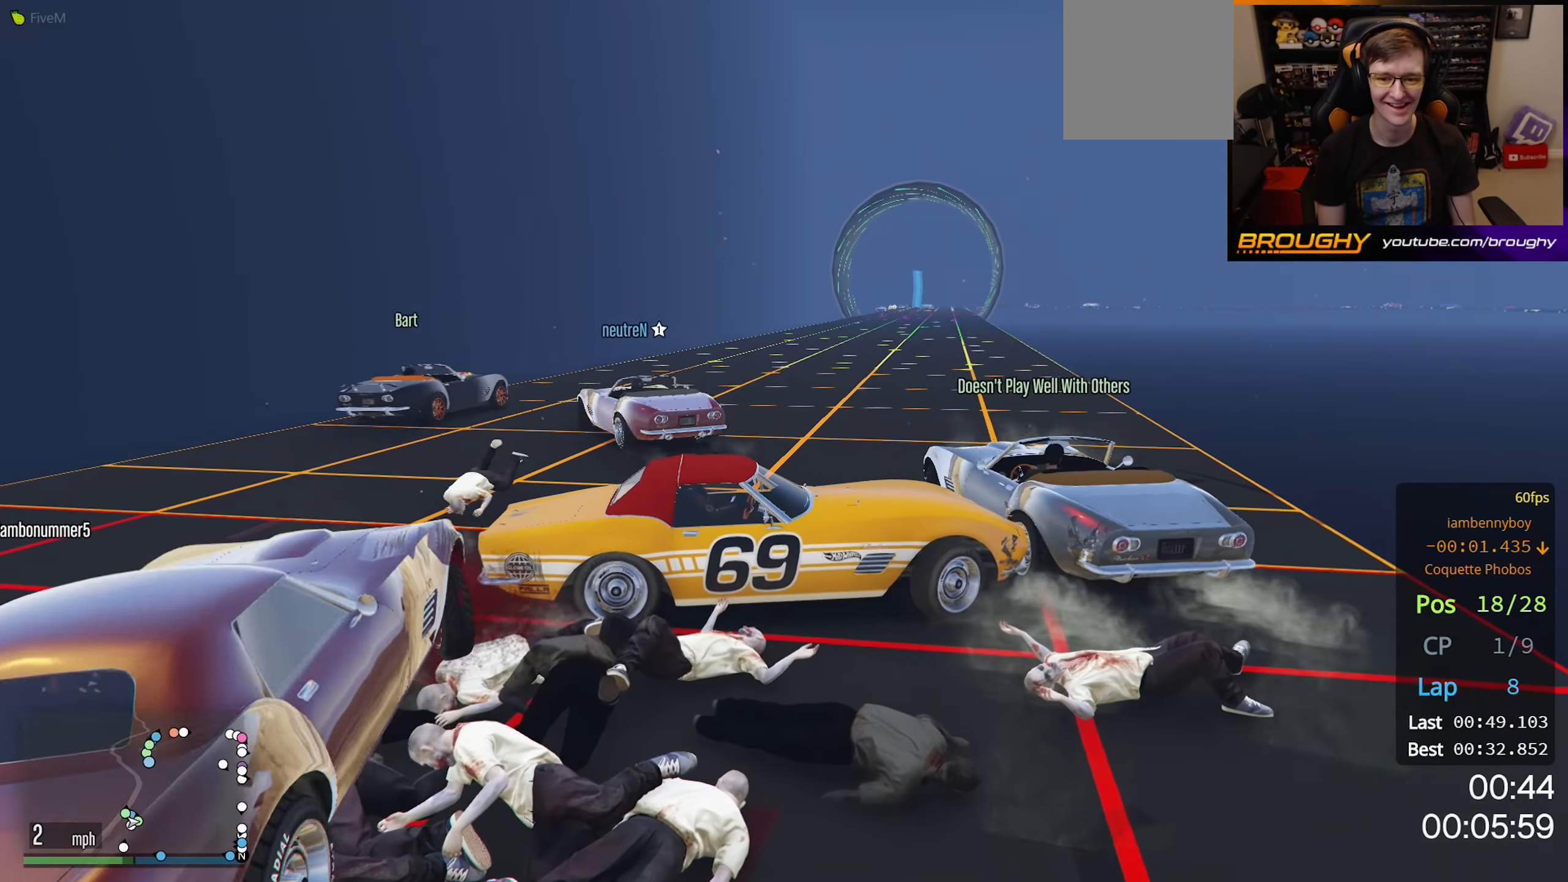
Gameplay with a controller (Xbox layout); each line is a JSON object with the inputs held at the frame after it. "events" lists button and stick changes between this image and that frame as [ms after this image, input, new state], when the widget could be followed in between.
{"buttons": ["R2"], "left_stick": "left", "right_stick": "left", "events": [[267, "R2", "up"], [384, "R2", "down"]]}
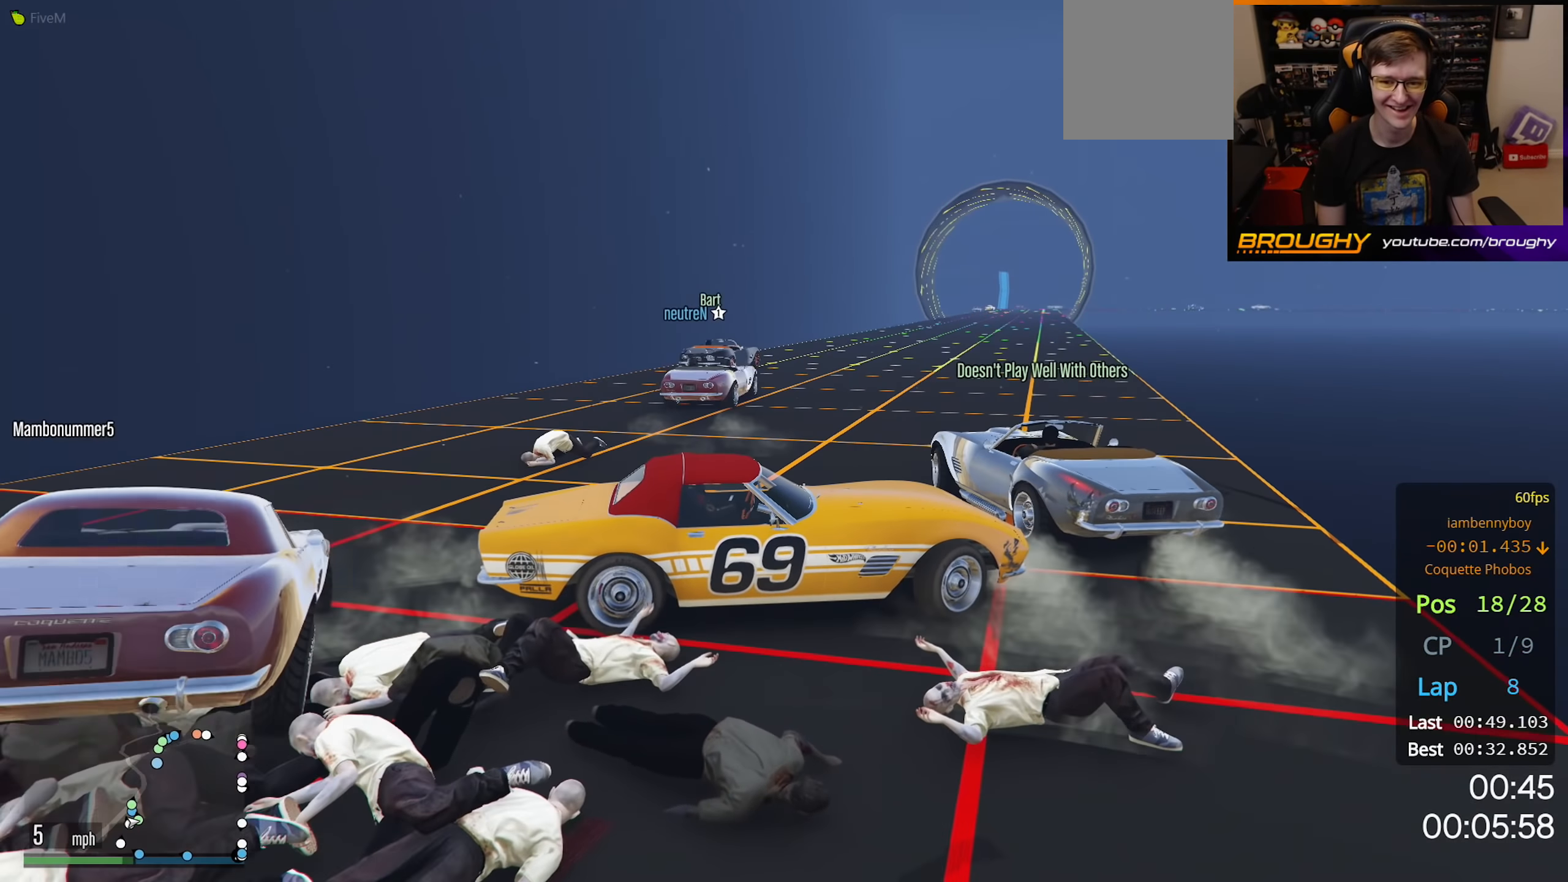
{"buttons": ["R2"], "left_stick": "left", "right_stick": "left", "events": []}
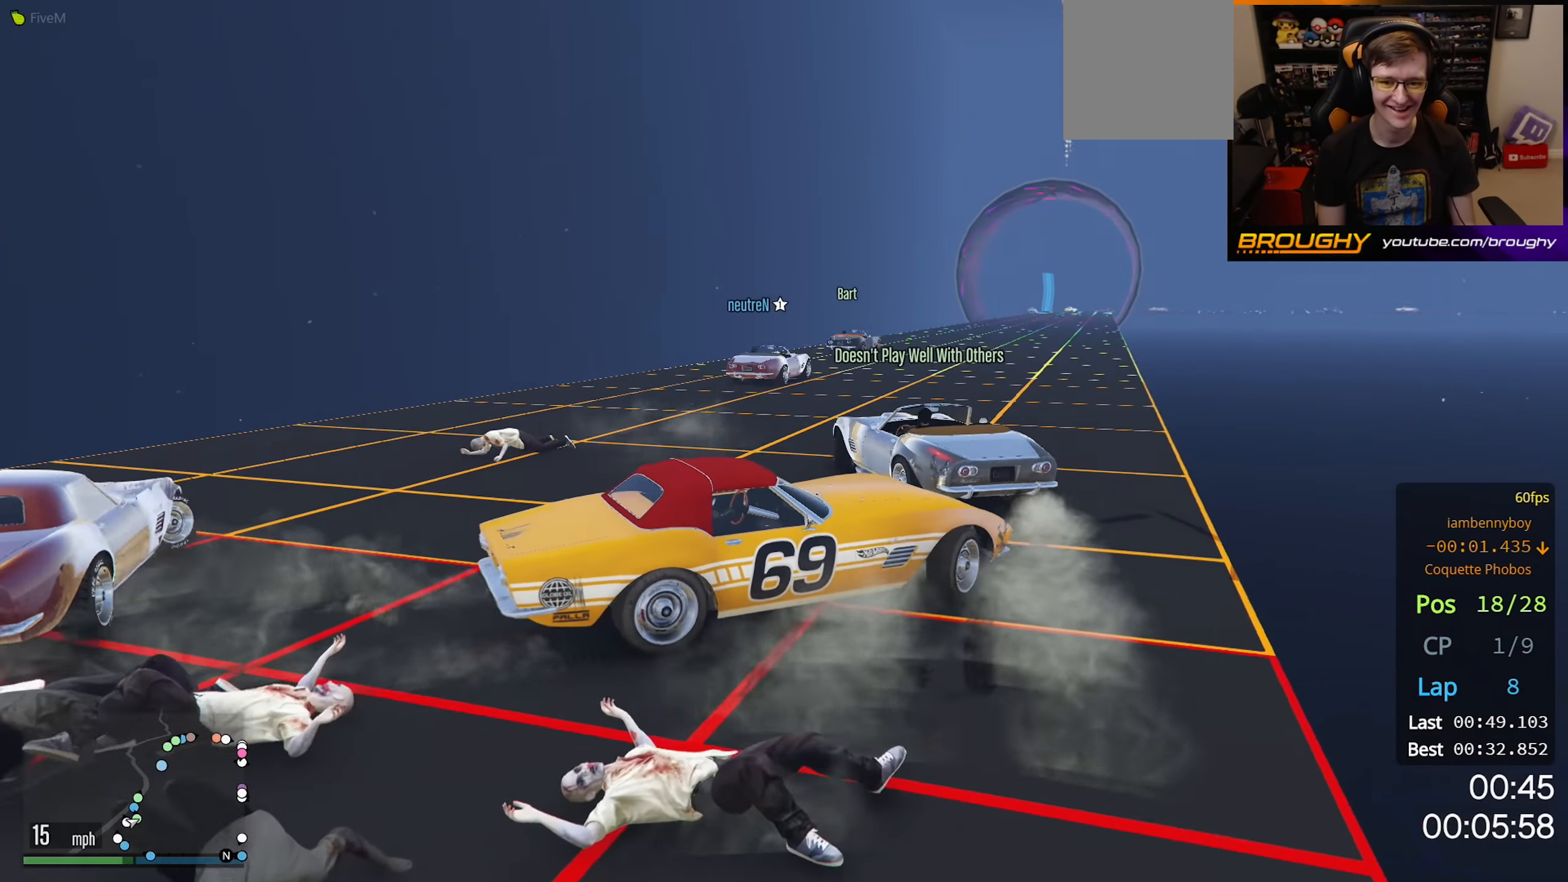
{"buttons": ["R2"], "left_stick": "center", "right_stick": "left", "events": [[300, "left_stick", "center"]]}
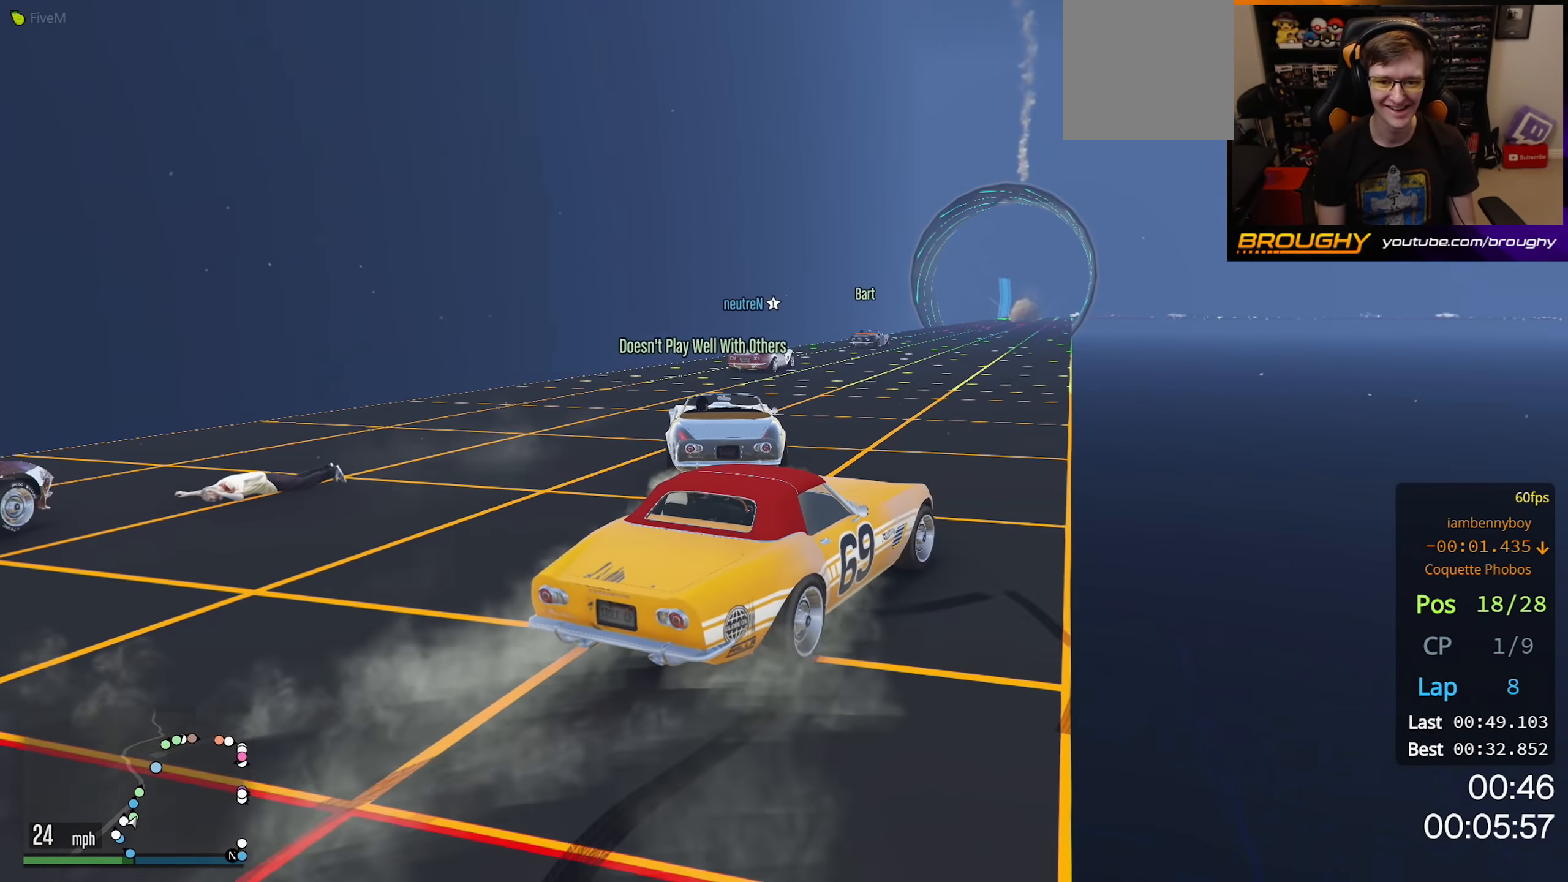
{"buttons": ["R2"], "left_stick": "up-left", "right_stick": "left", "events": [[284, "left_stick", "up-left"]]}
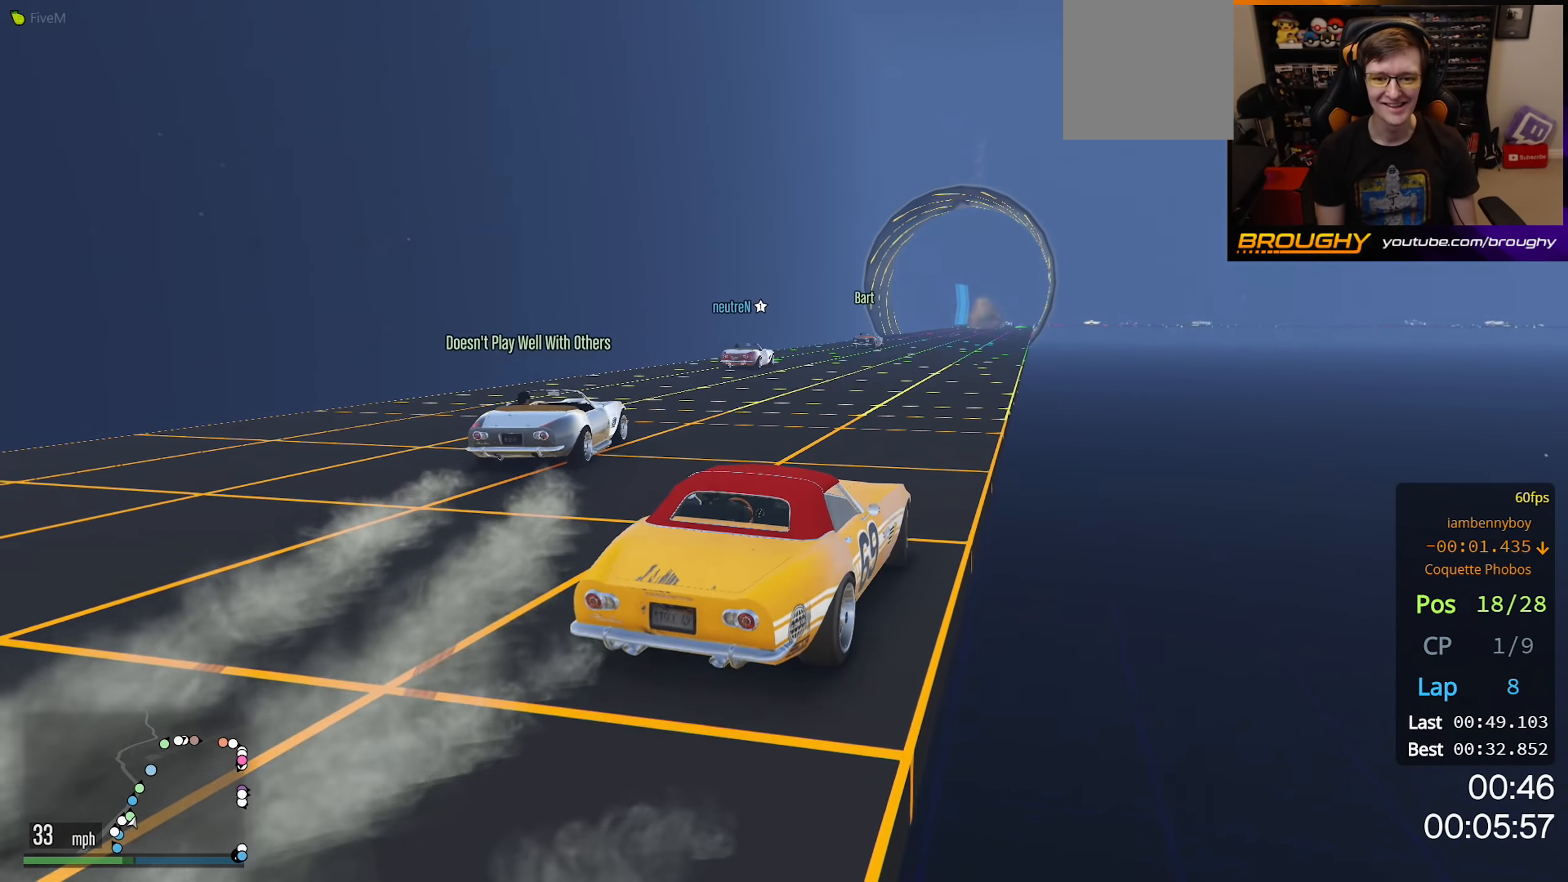
{"buttons": ["R2"], "left_stick": "center", "right_stick": "left", "events": [[17, "left_stick", "center"]]}
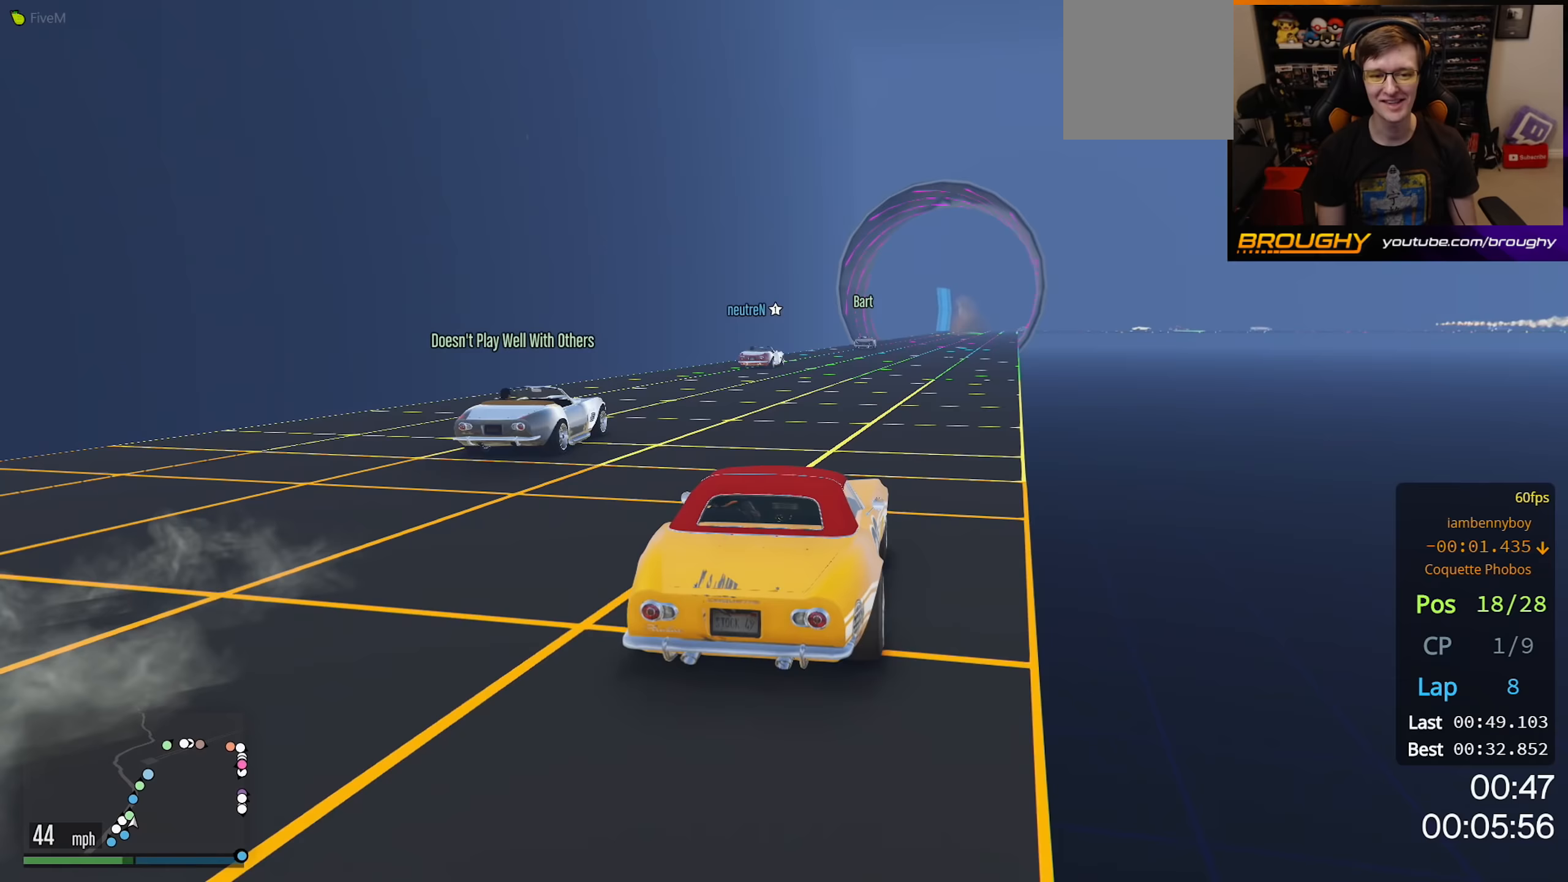
{"buttons": ["R2"], "left_stick": "center", "right_stick": "up-left", "events": [[167, "left_stick", "right"], [350, "left_stick", "center"], [483, "right_stick", "up-left"]]}
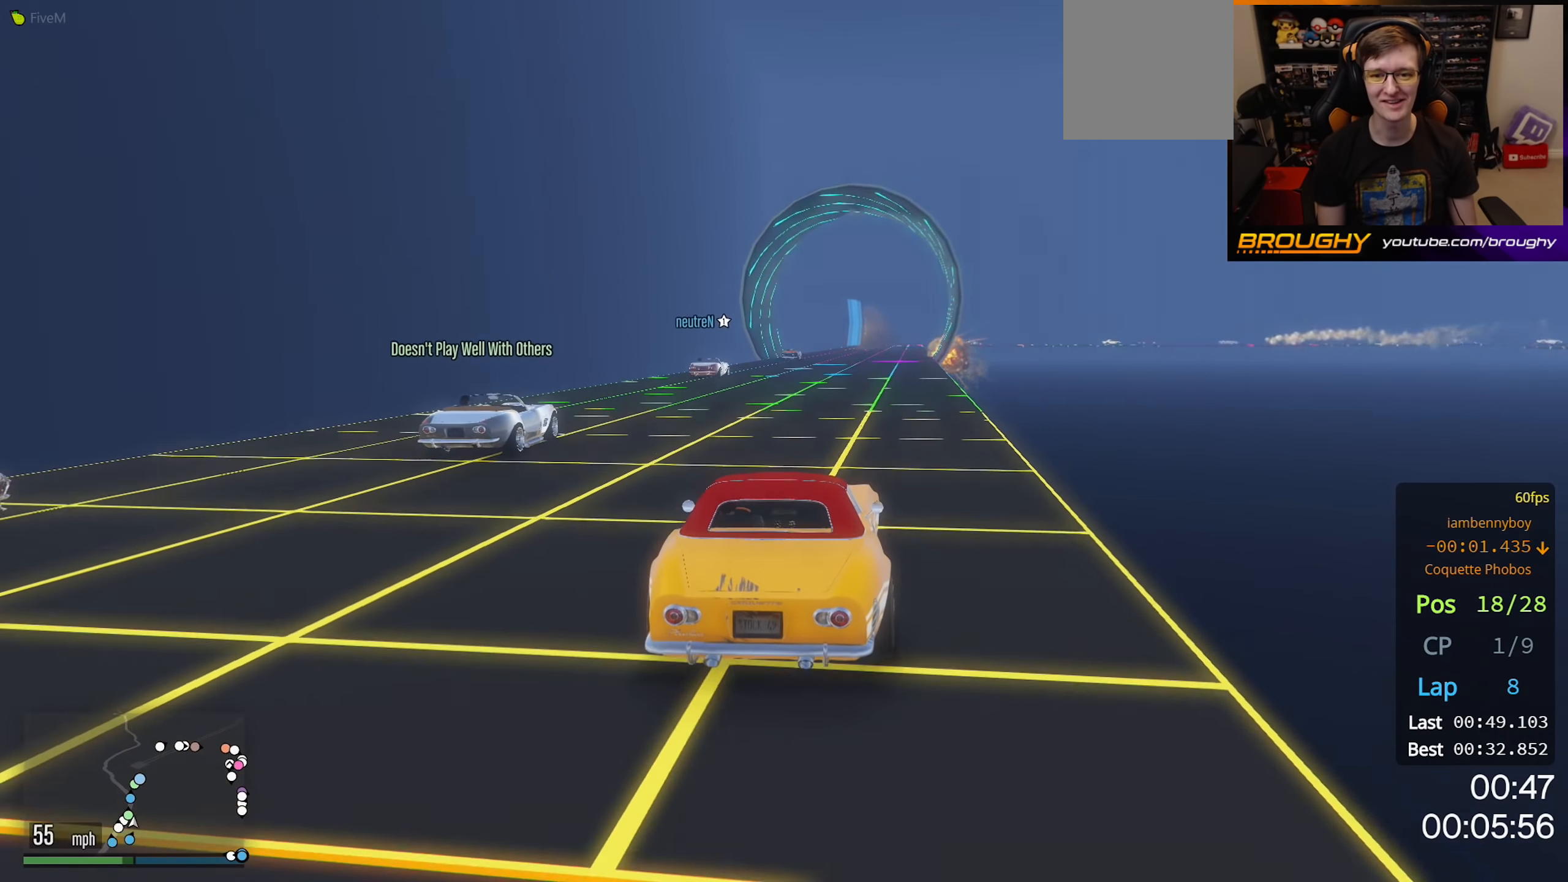
{"buttons": ["R2"], "left_stick": "center", "right_stick": "up-left", "events": []}
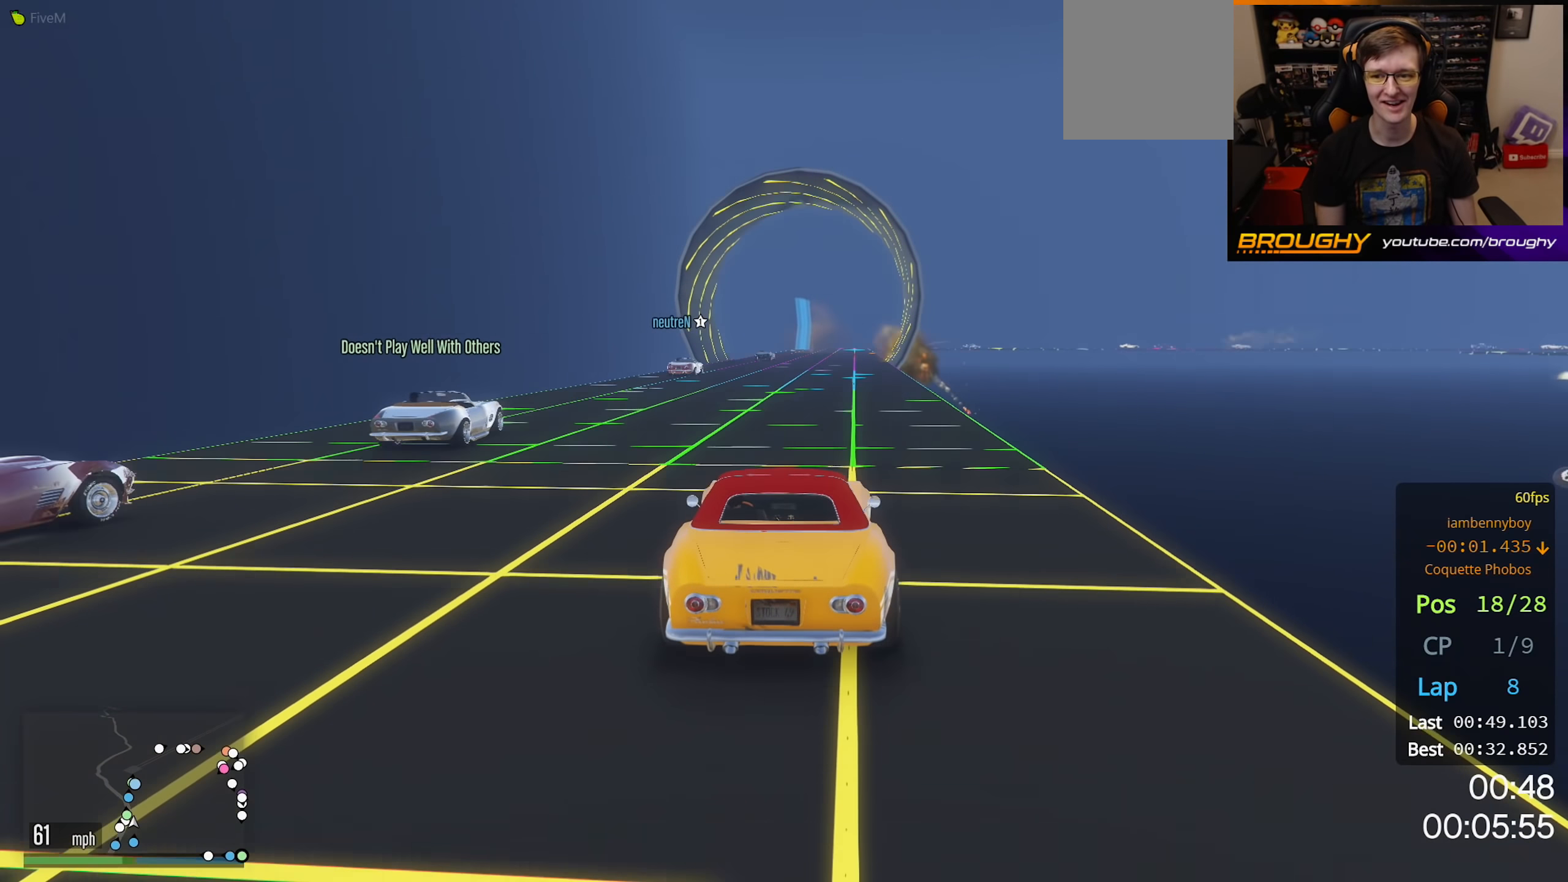
{"buttons": ["R2"], "left_stick": "center", "right_stick": "center", "events": [[283, "left_stick", "right"], [483, "right_stick", "center"], [500, "left_stick", "center"]]}
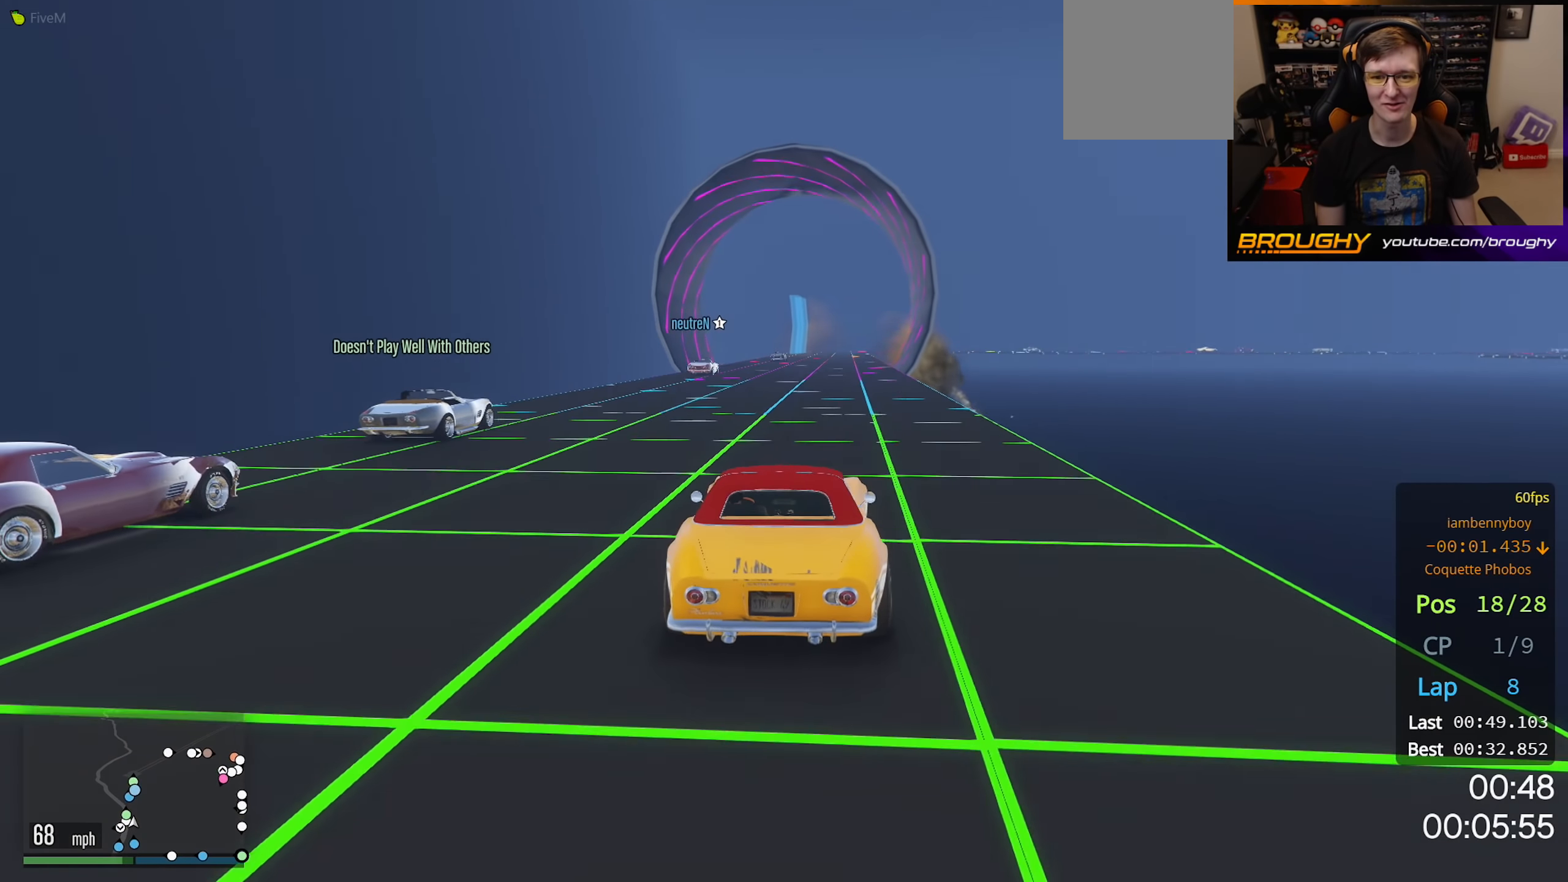
{"buttons": ["R2"], "left_stick": "center", "right_stick": "center", "events": []}
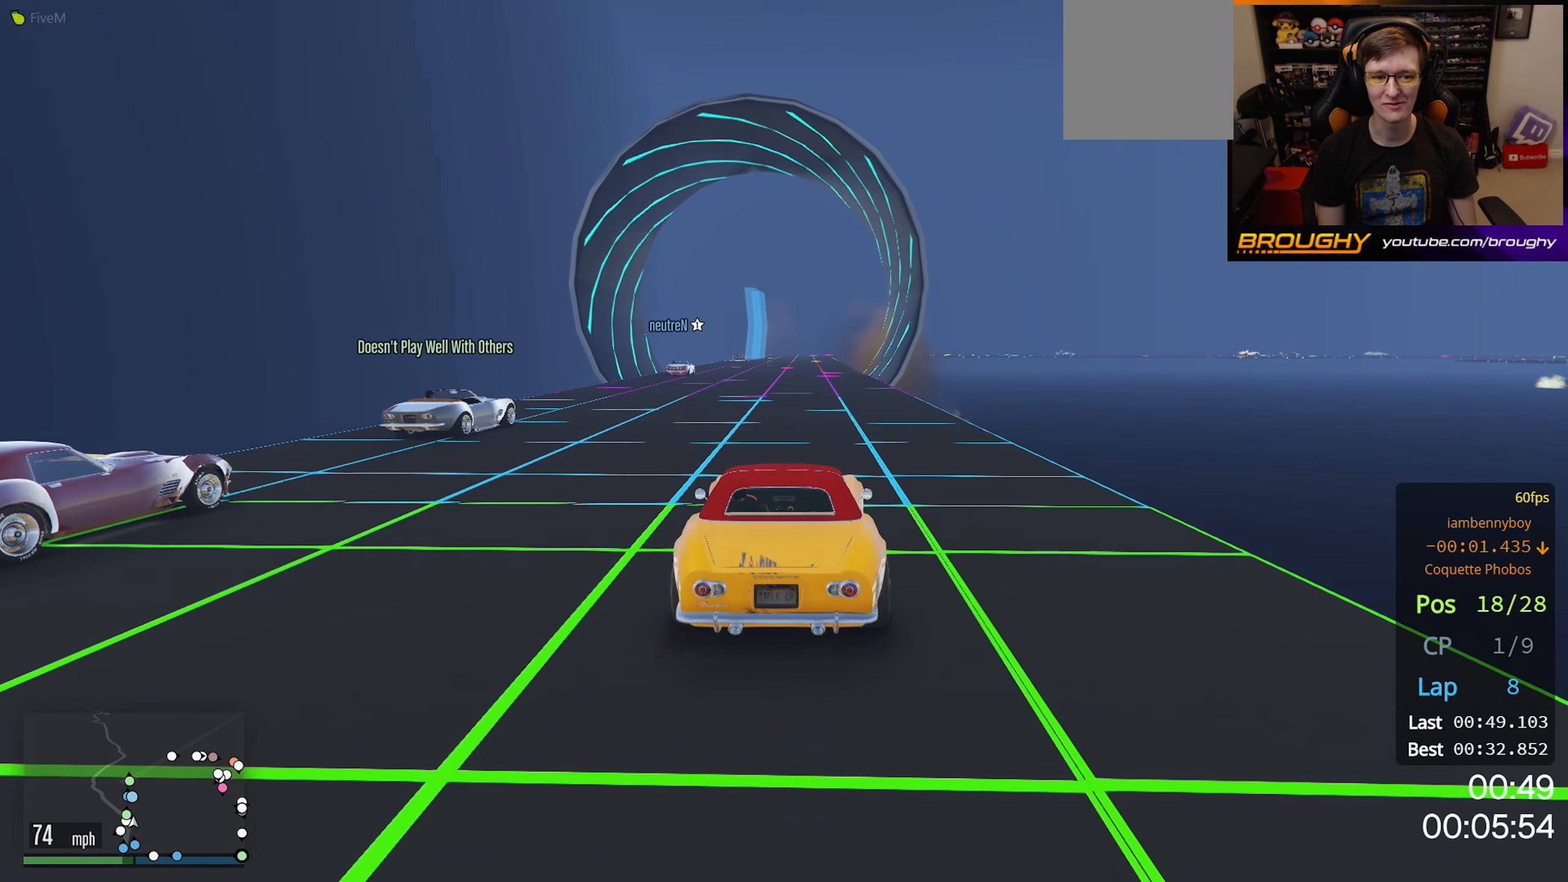
{"buttons": ["R2"], "left_stick": "up-left", "right_stick": "center", "events": [[400, "left_stick", "up-left"]]}
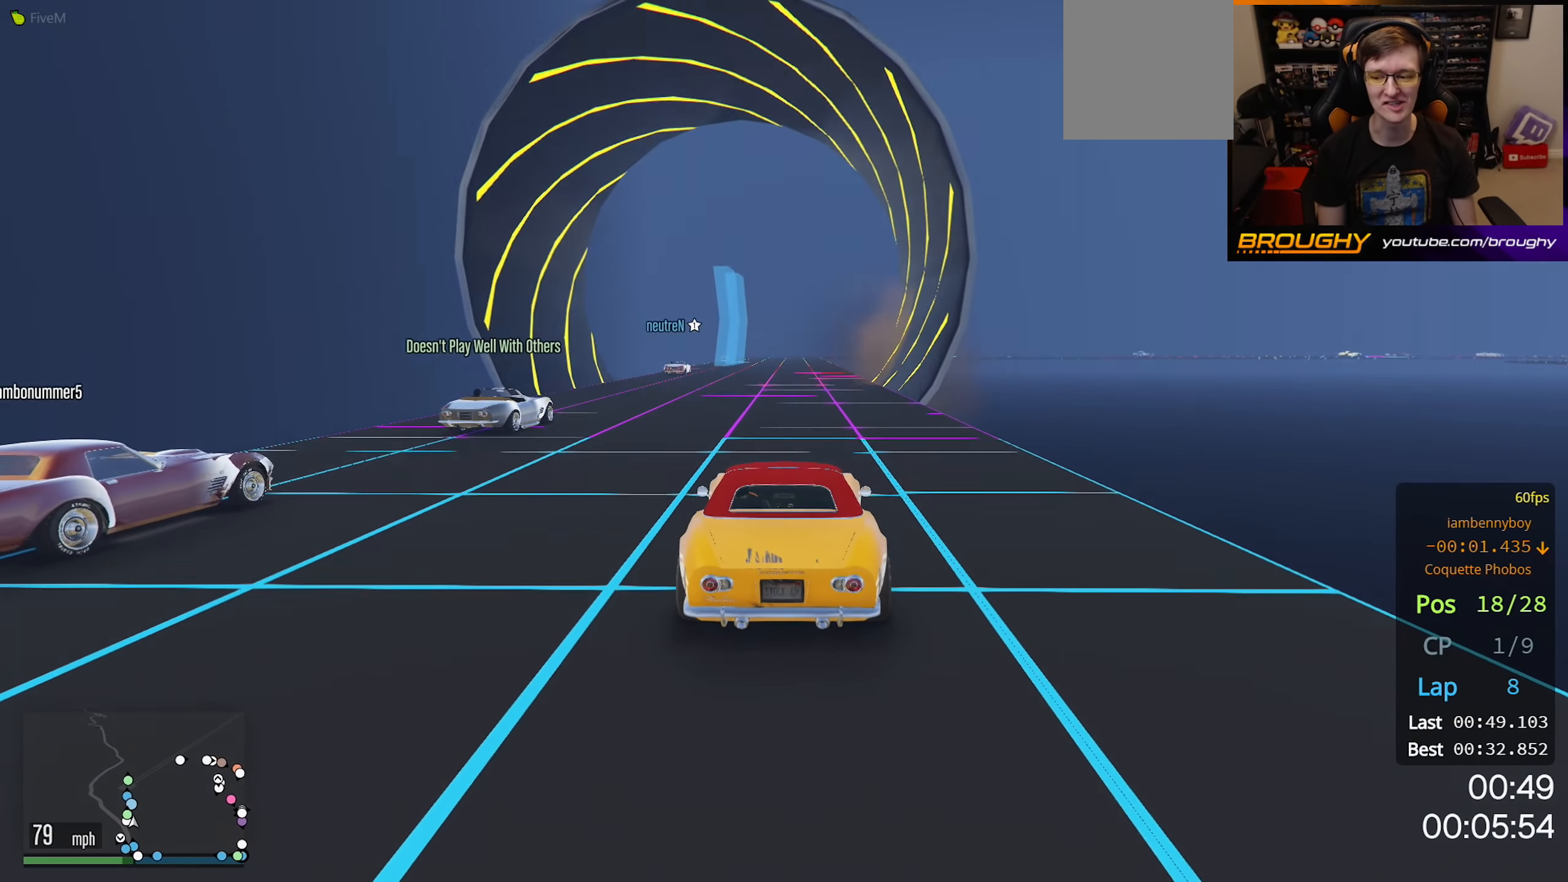
{"buttons": ["R2"], "left_stick": "up-left", "right_stick": "center", "events": [[33, "left_stick", "center"], [433, "left_stick", "up-left"]]}
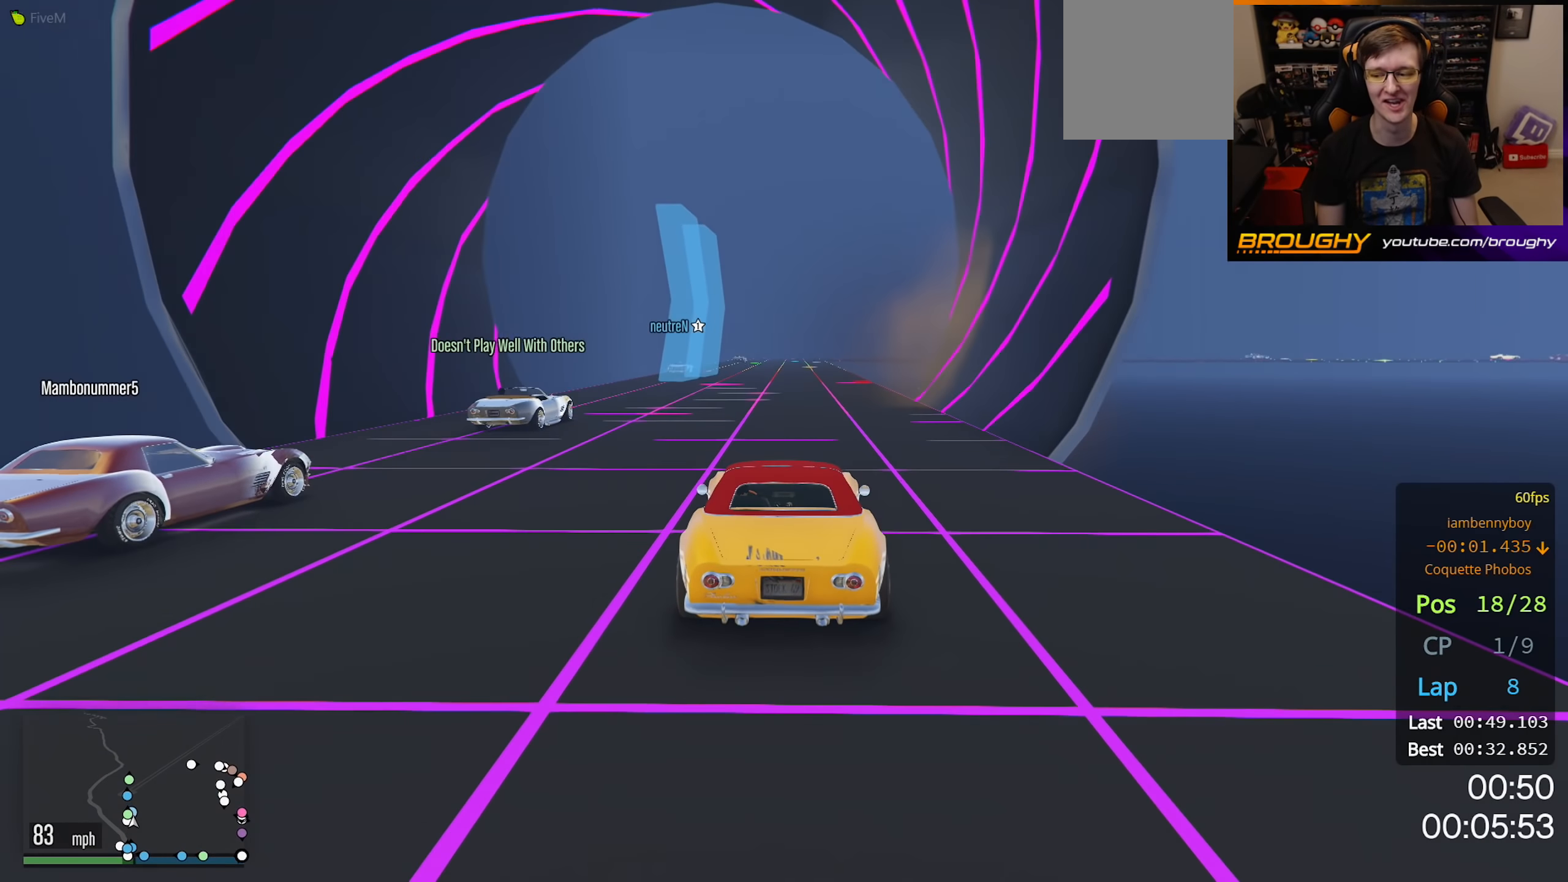
{"buttons": ["R2"], "left_stick": "center", "right_stick": "center", "events": [[50, "left_stick", "center"], [333, "left_stick", "up-left"], [483, "left_stick", "center"]]}
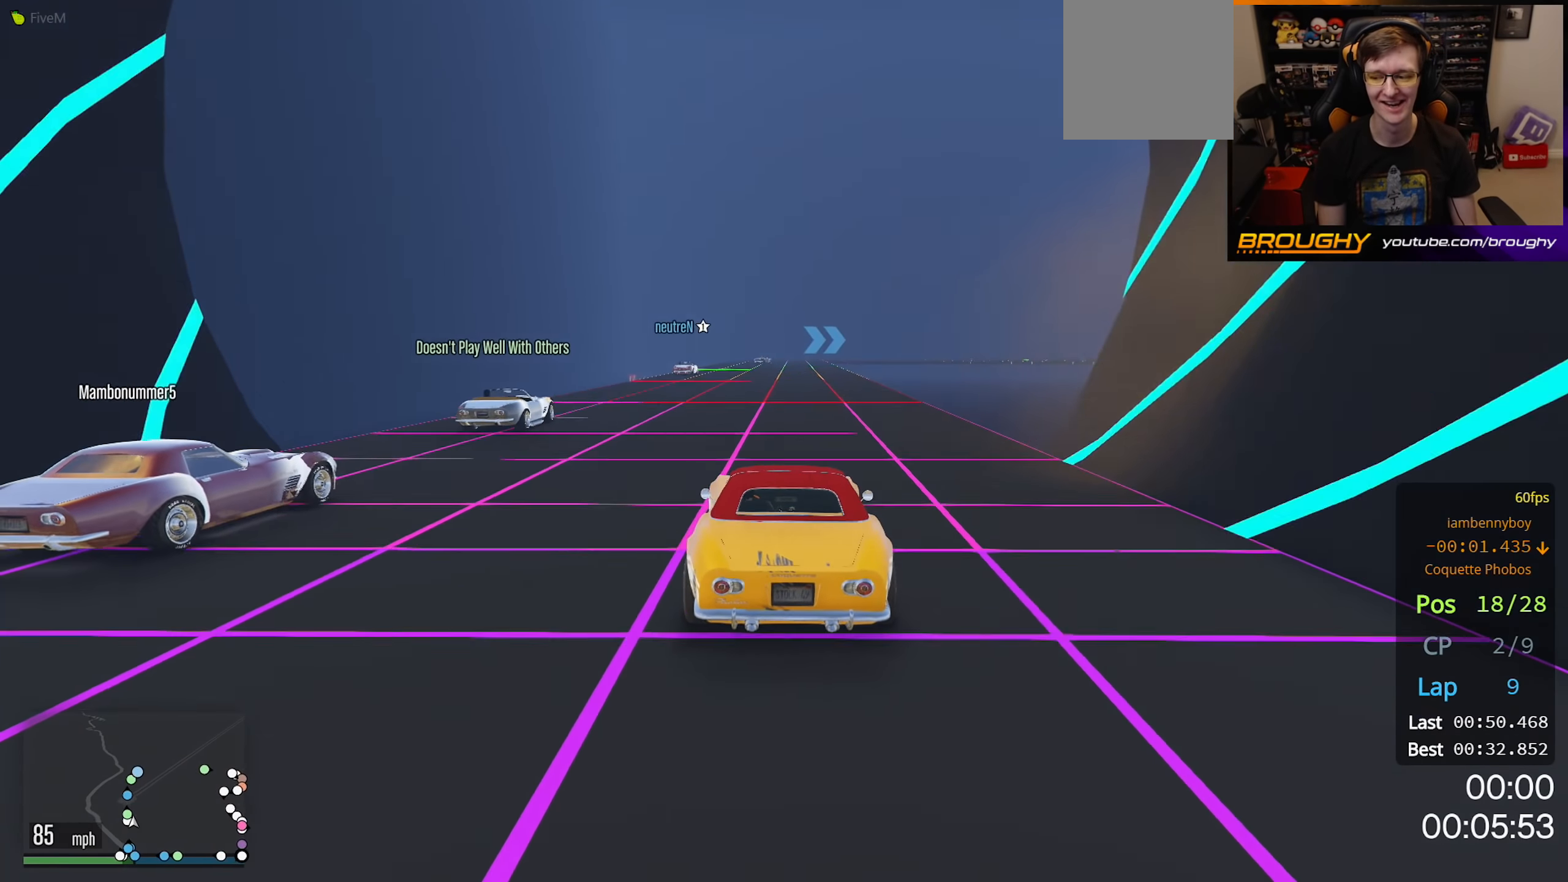
{"buttons": ["R2"], "left_stick": "center", "right_stick": "center", "events": []}
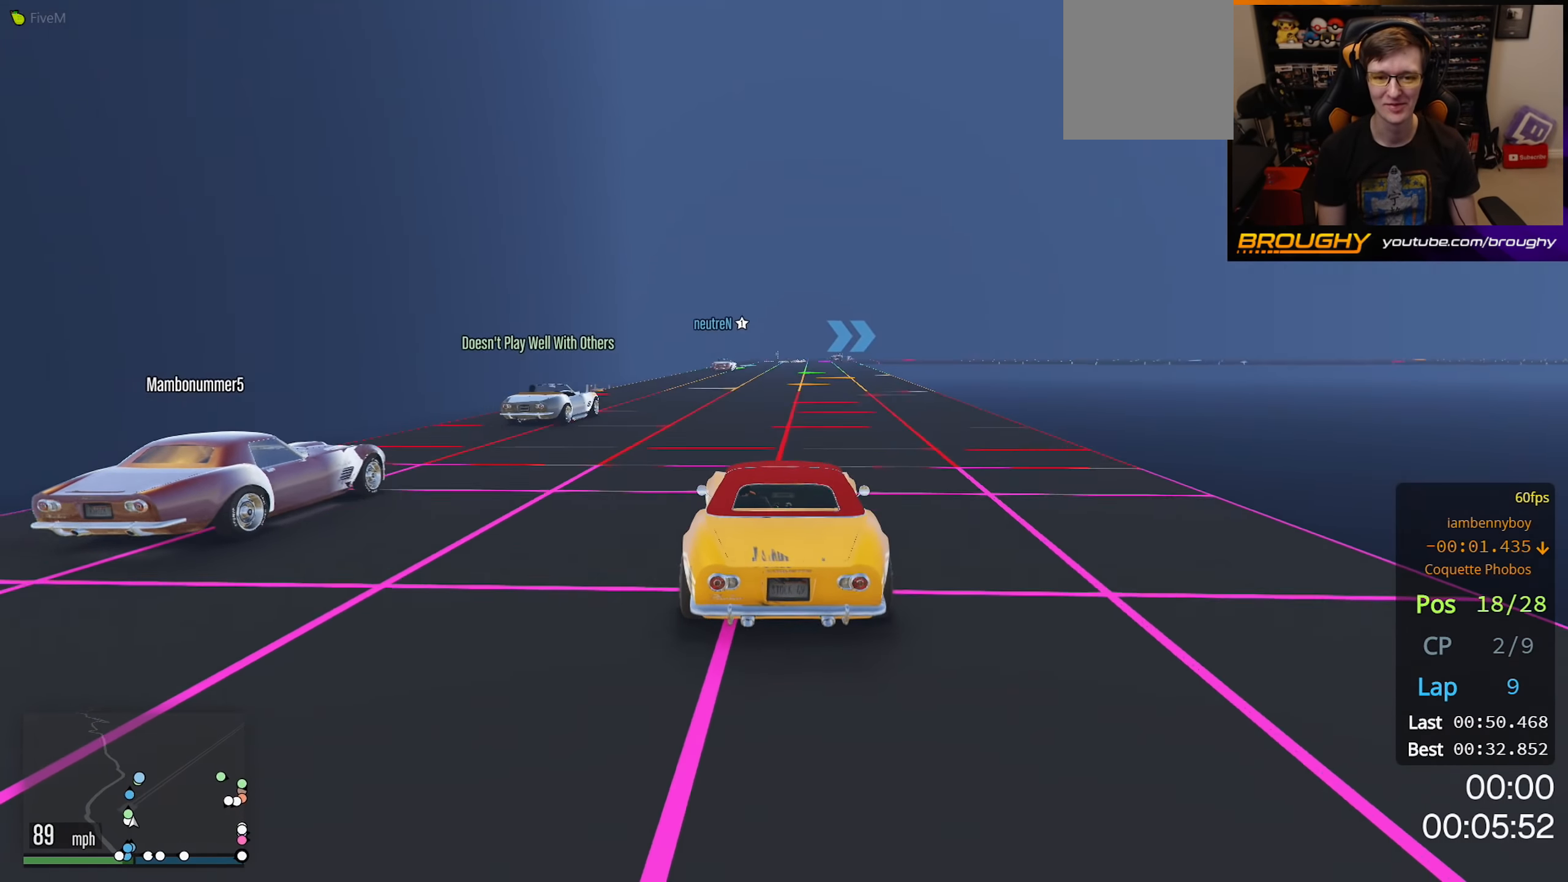
{"buttons": ["R2"], "left_stick": "center", "right_stick": "center", "events": []}
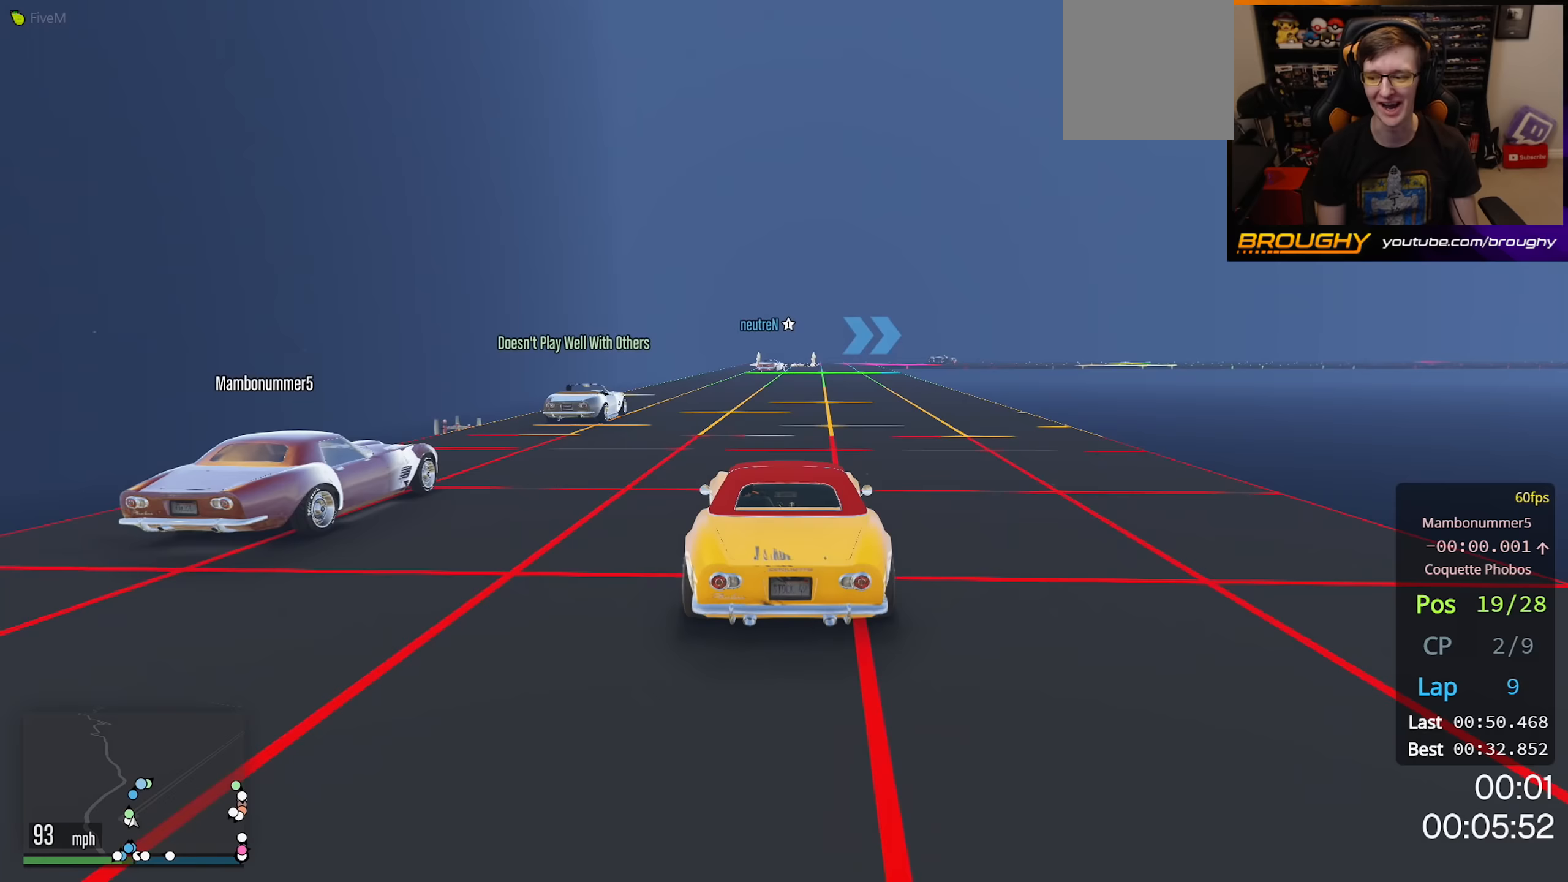
{"buttons": ["R2"], "left_stick": "center", "right_stick": "center", "events": []}
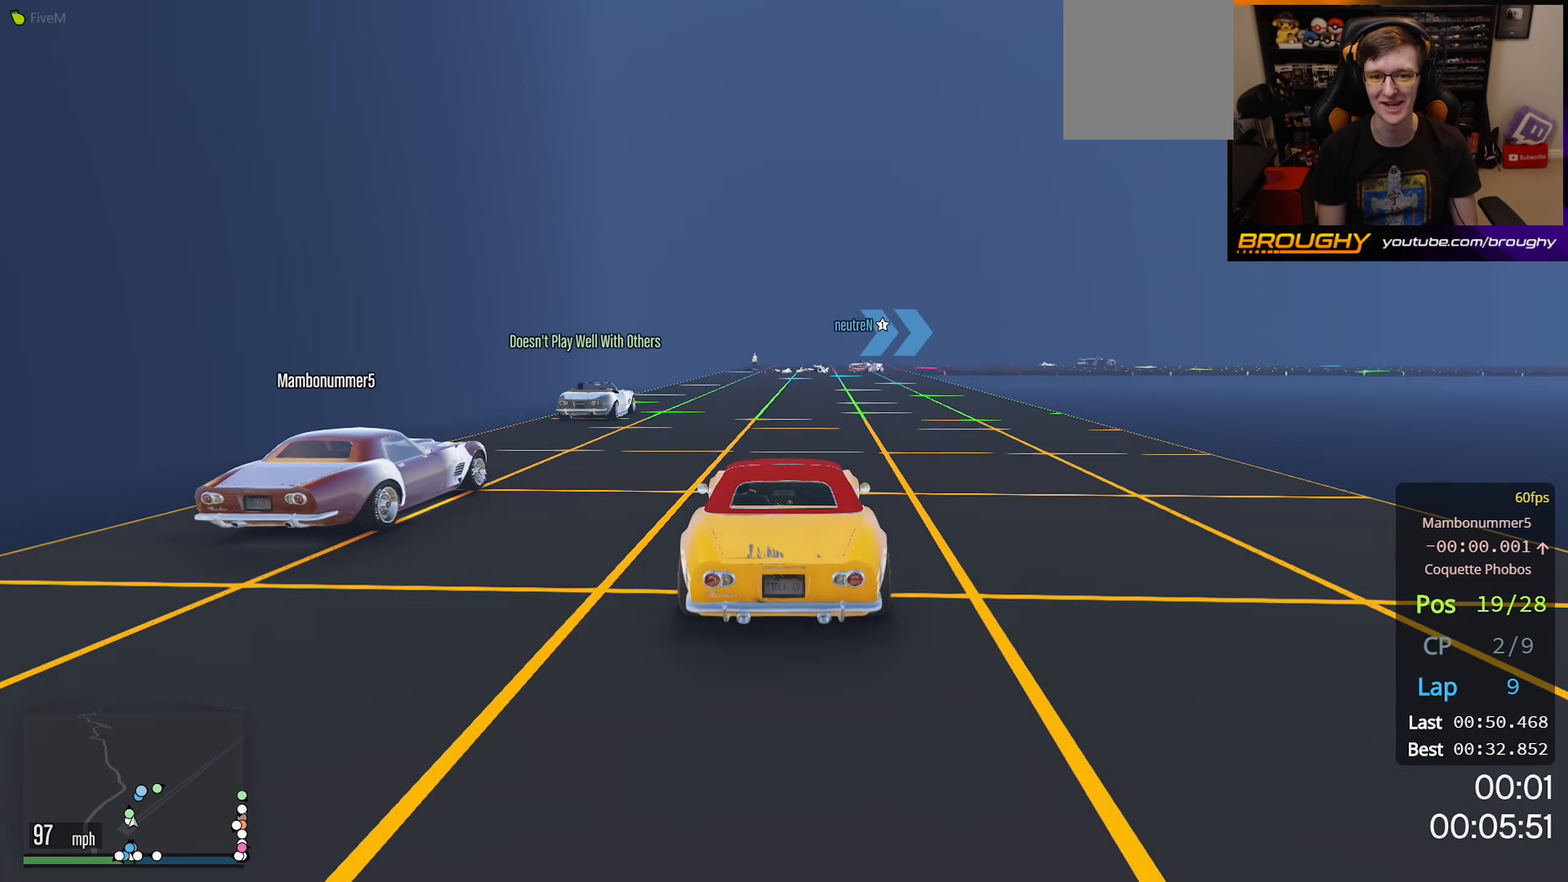
{"buttons": ["R2"], "left_stick": "right", "right_stick": "center", "events": [[233, "left_stick", "right"]]}
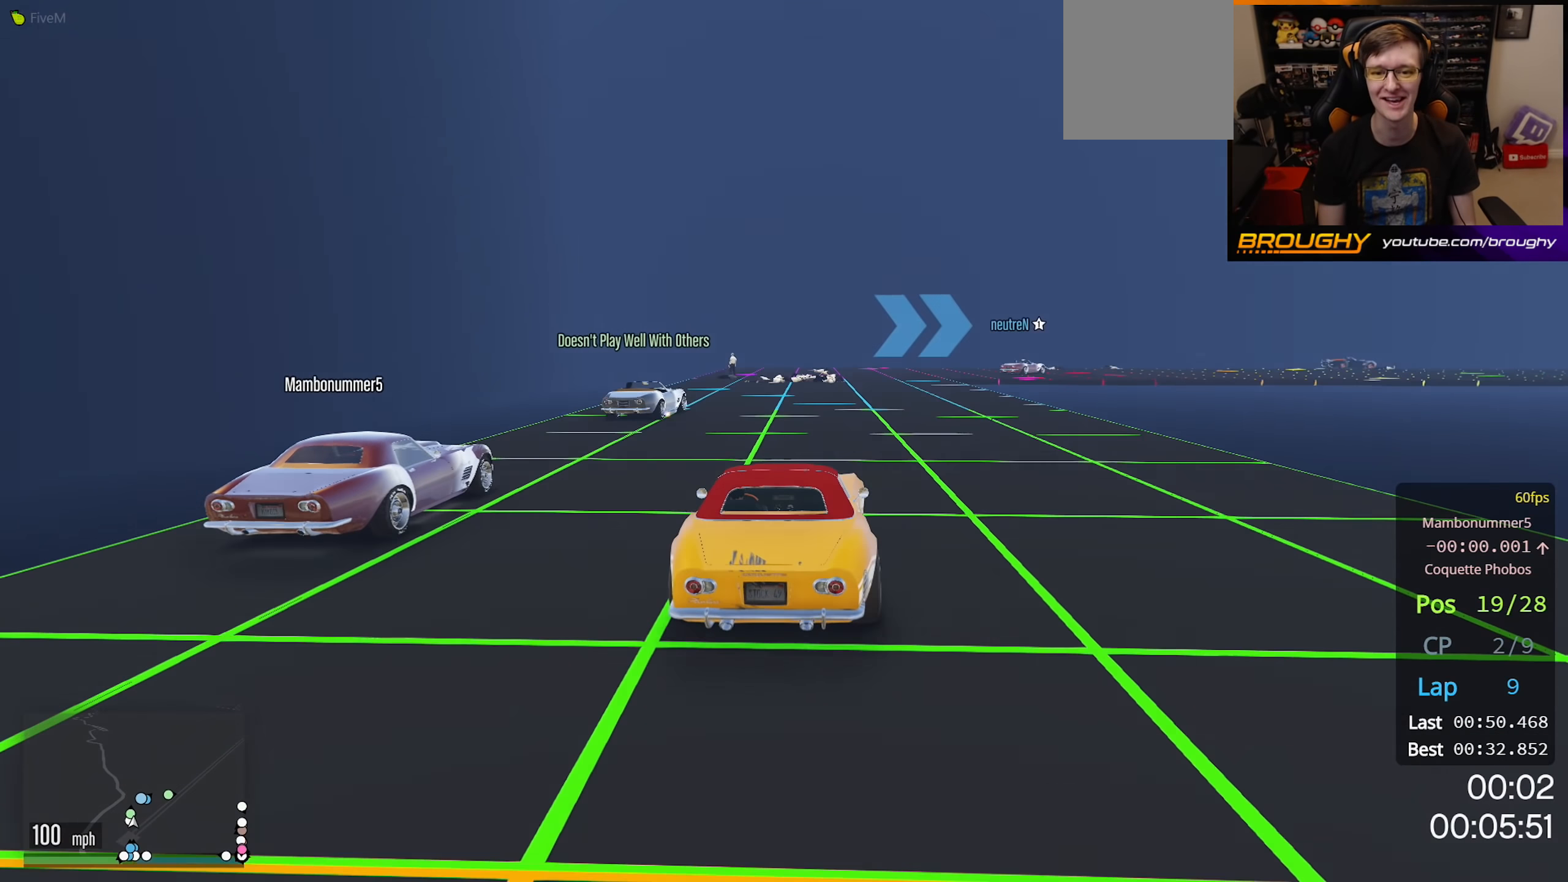
{"buttons": [], "left_stick": "right", "right_stick": "center", "events": [[100, "L2", "down"], [133, "R2", "up"], [283, "left_stick", "center"], [417, "left_stick", "right"], [450, "L2", "up"]]}
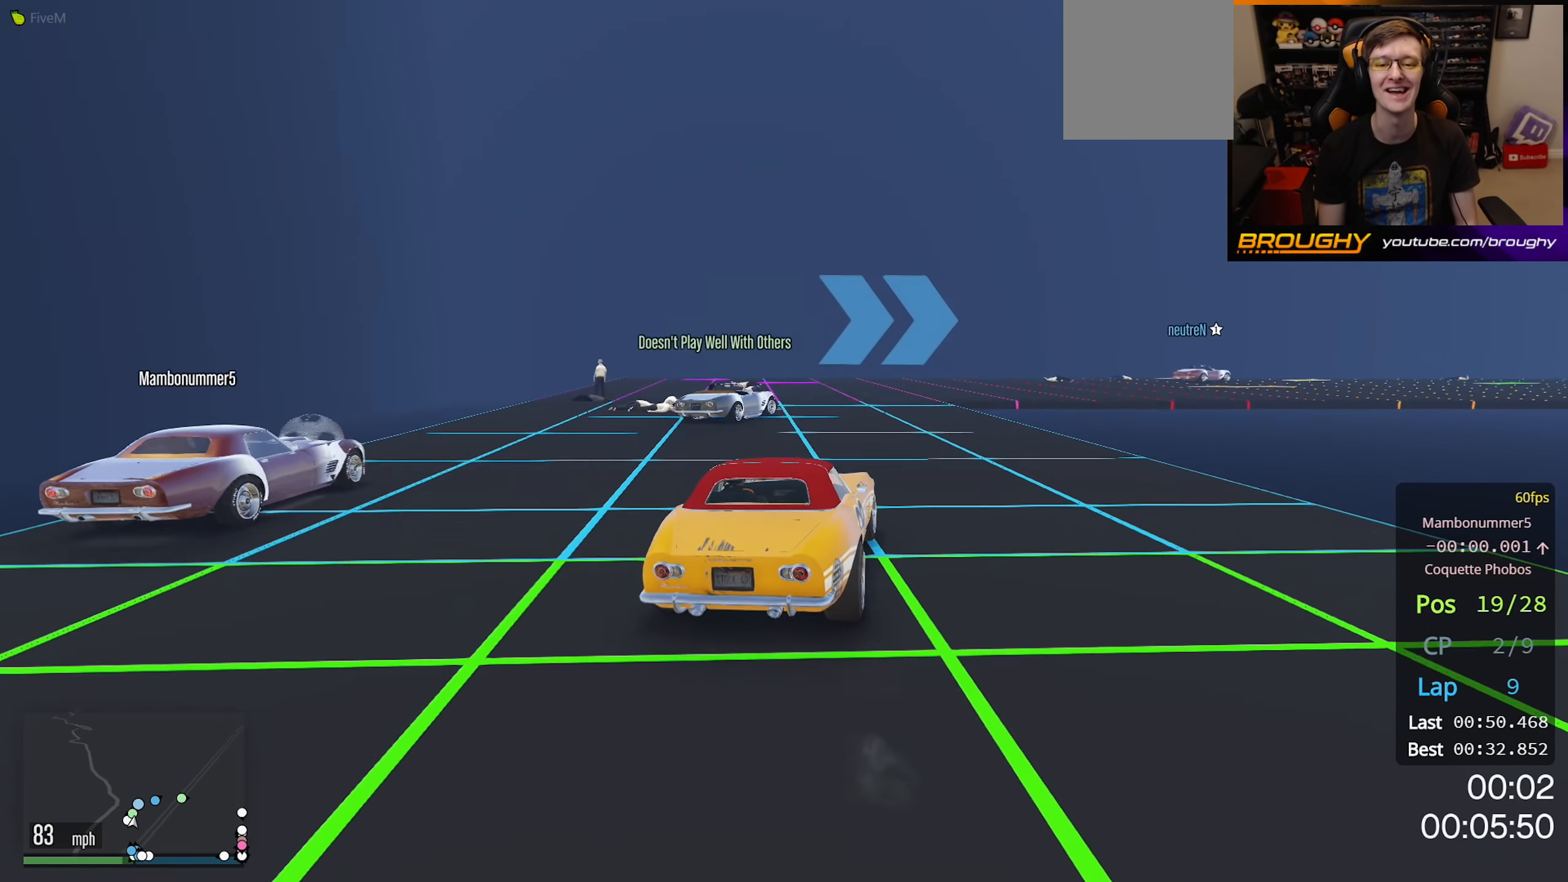
{"buttons": ["R2"], "left_stick": "right", "right_stick": "center", "events": [[83, "L2", "down"], [167, "L2", "up"], [200, "left_stick", "center"], [333, "R2", "down"], [350, "left_stick", "right"]]}
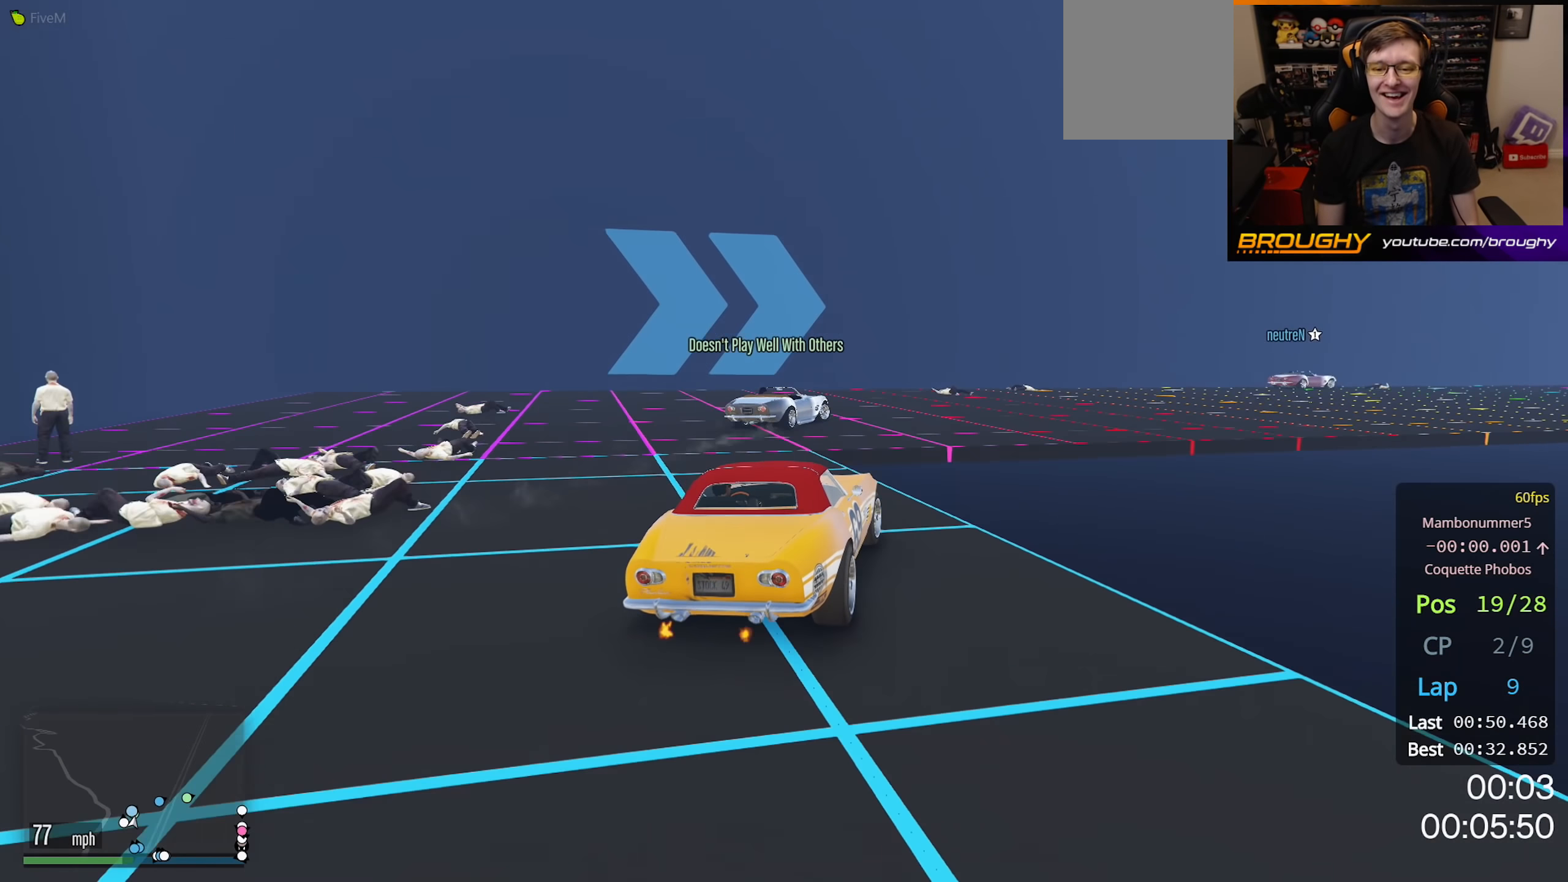
{"buttons": [], "left_stick": "right", "right_stick": "center", "events": [[117, "R2", "up"]]}
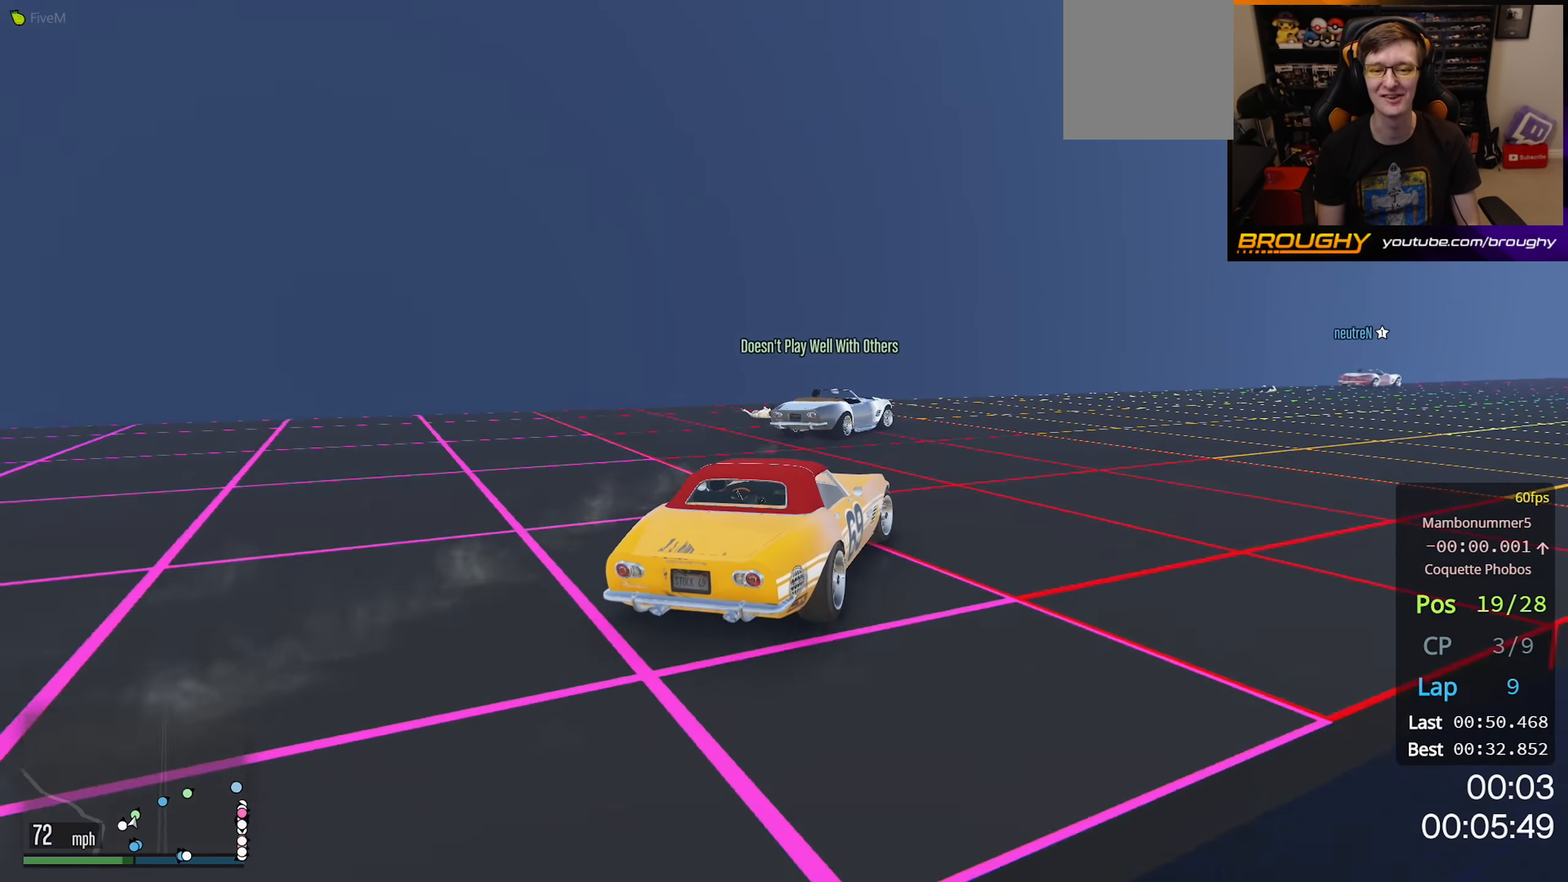
{"buttons": ["R2"], "left_stick": "right", "right_stick": "center", "events": [[133, "R2", "down"], [267, "left_stick", "center"], [400, "left_stick", "right"]]}
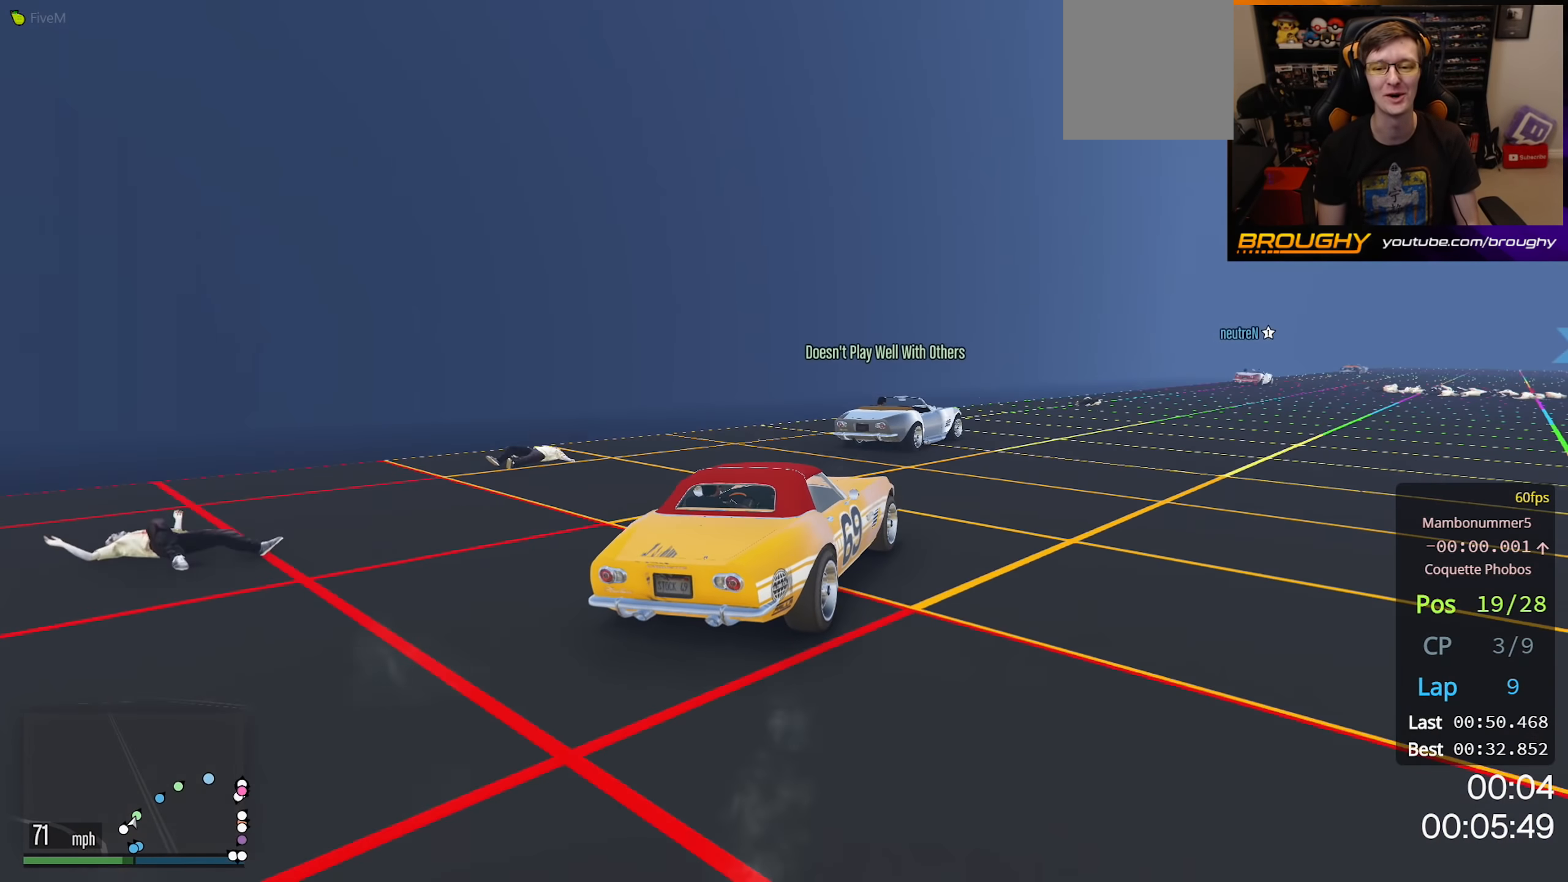
{"buttons": ["R2"], "left_stick": "center", "right_stick": "center", "events": [[117, "left_stick", "center"], [200, "left_stick", "right"], [450, "left_stick", "center"]]}
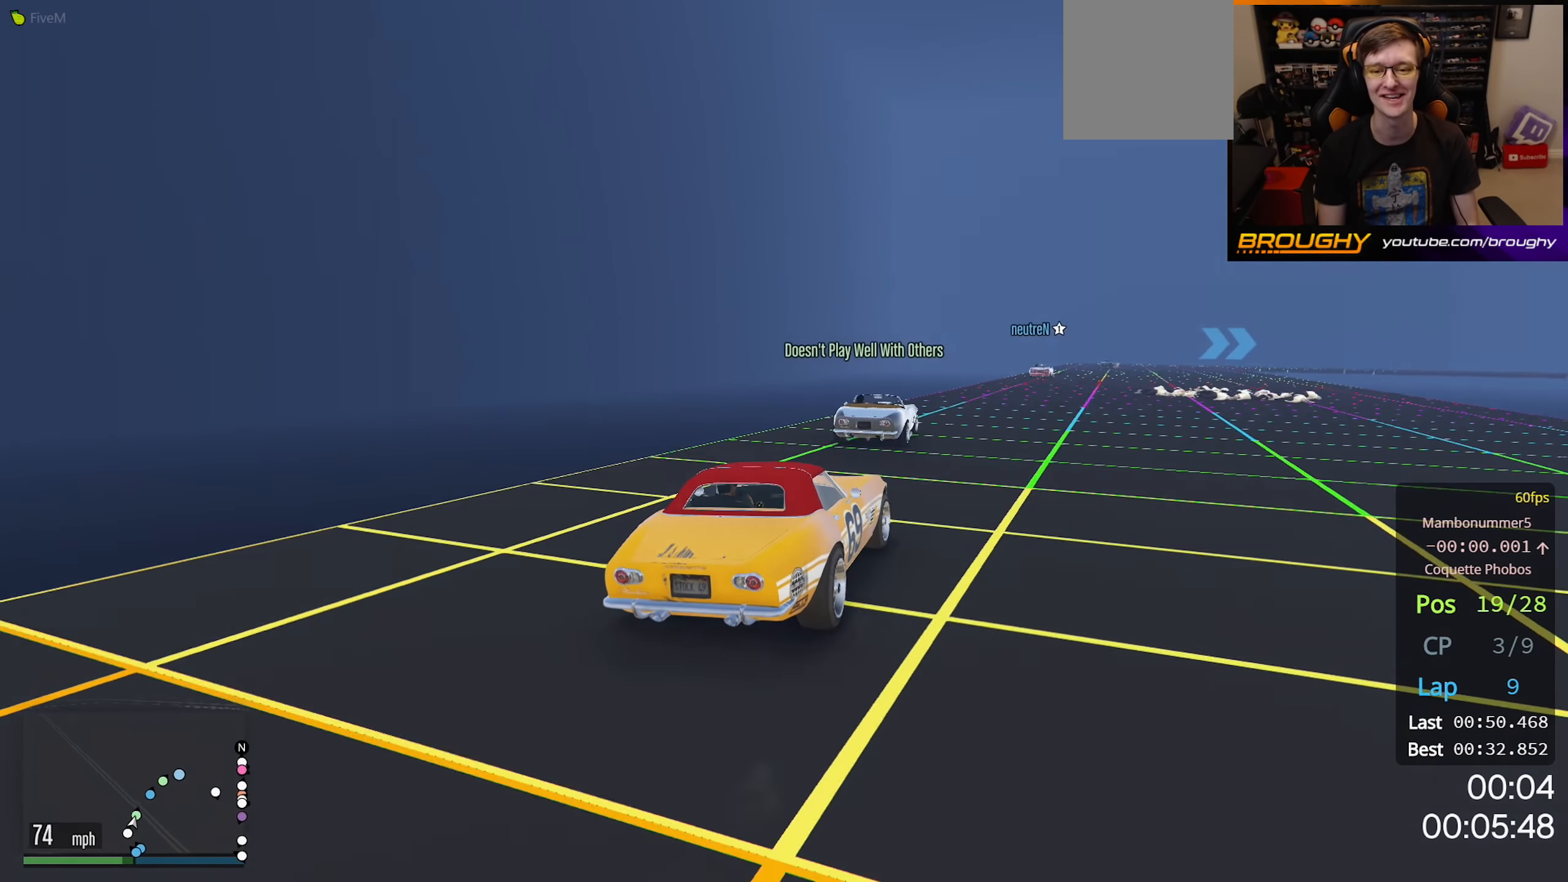
{"buttons": ["R2"], "left_stick": "center", "right_stick": "center", "events": []}
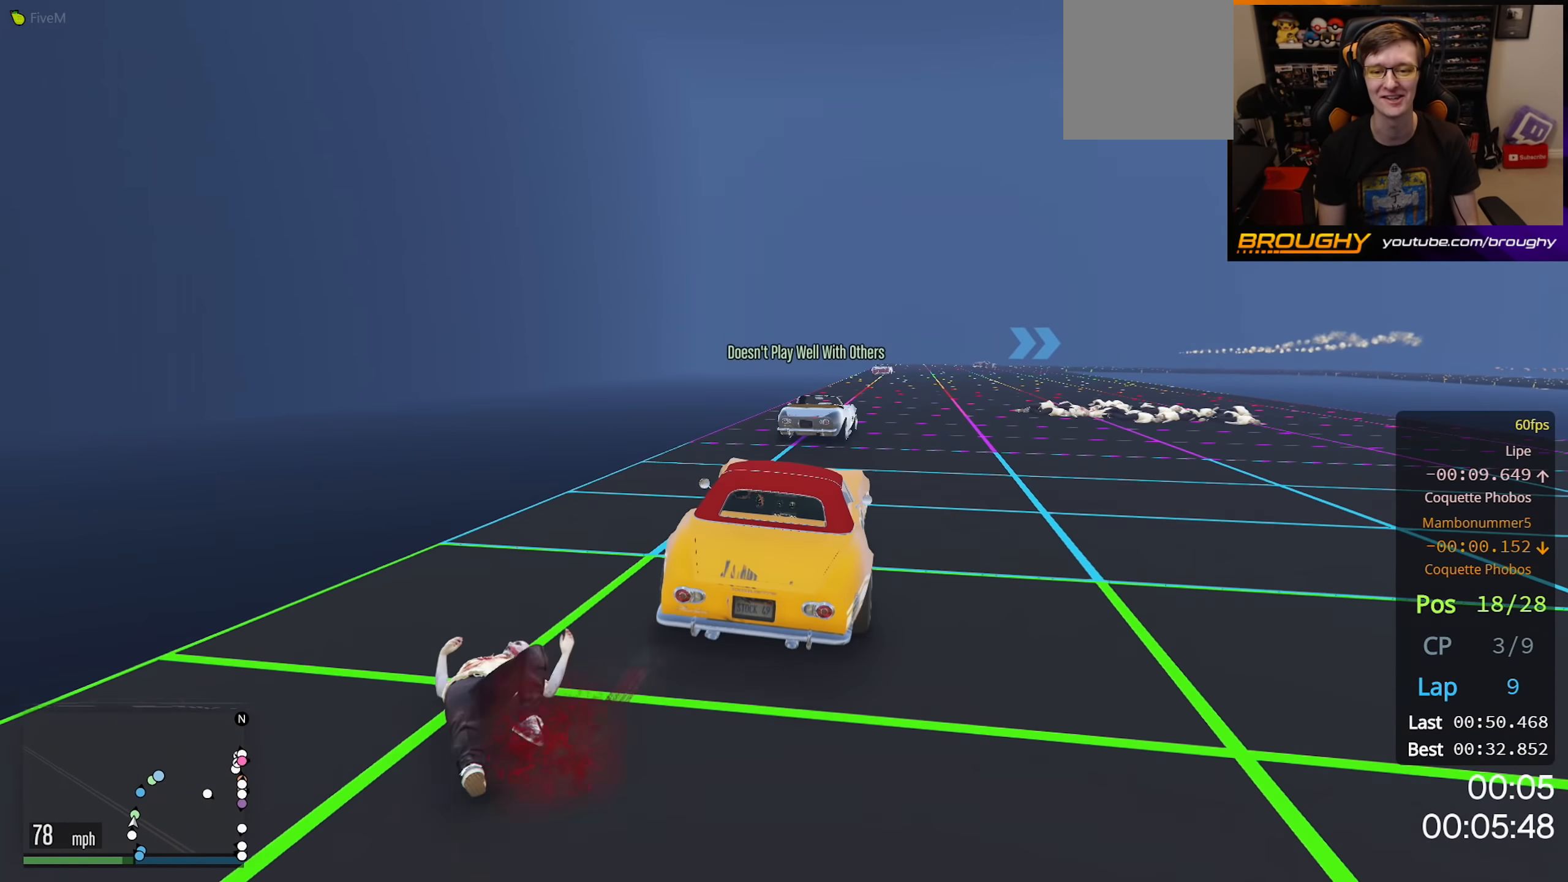
{"buttons": ["R2"], "left_stick": "center", "right_stick": "center", "events": [[350, "left_stick", "right"], [467, "left_stick", "center"]]}
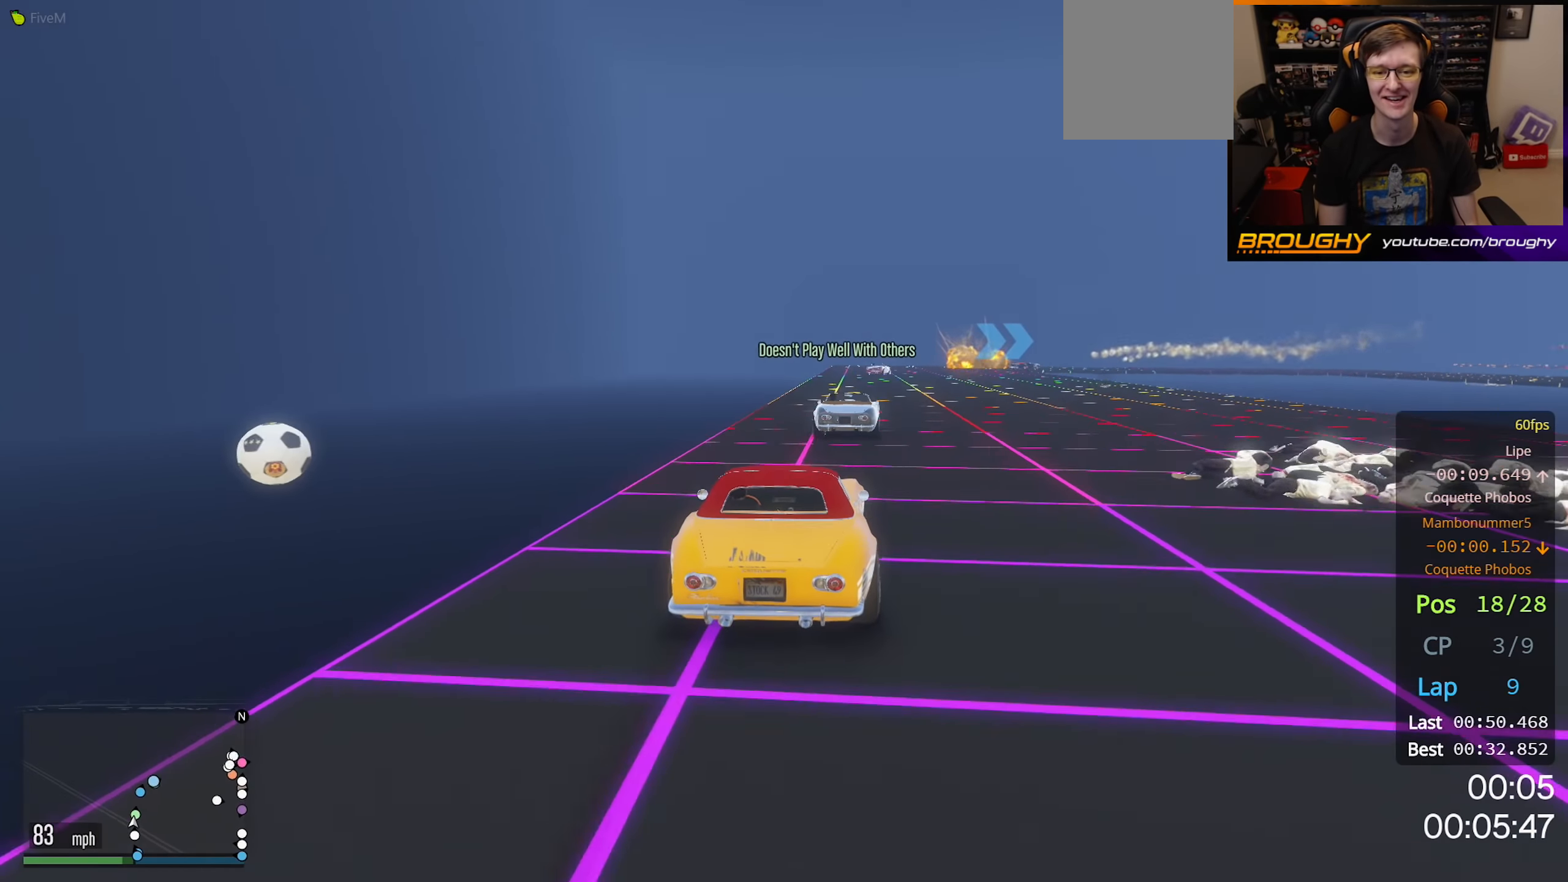
{"buttons": ["R2"], "left_stick": "center", "right_stick": "center", "events": [[233, "left_stick", "up-left"], [300, "left_stick", "center"]]}
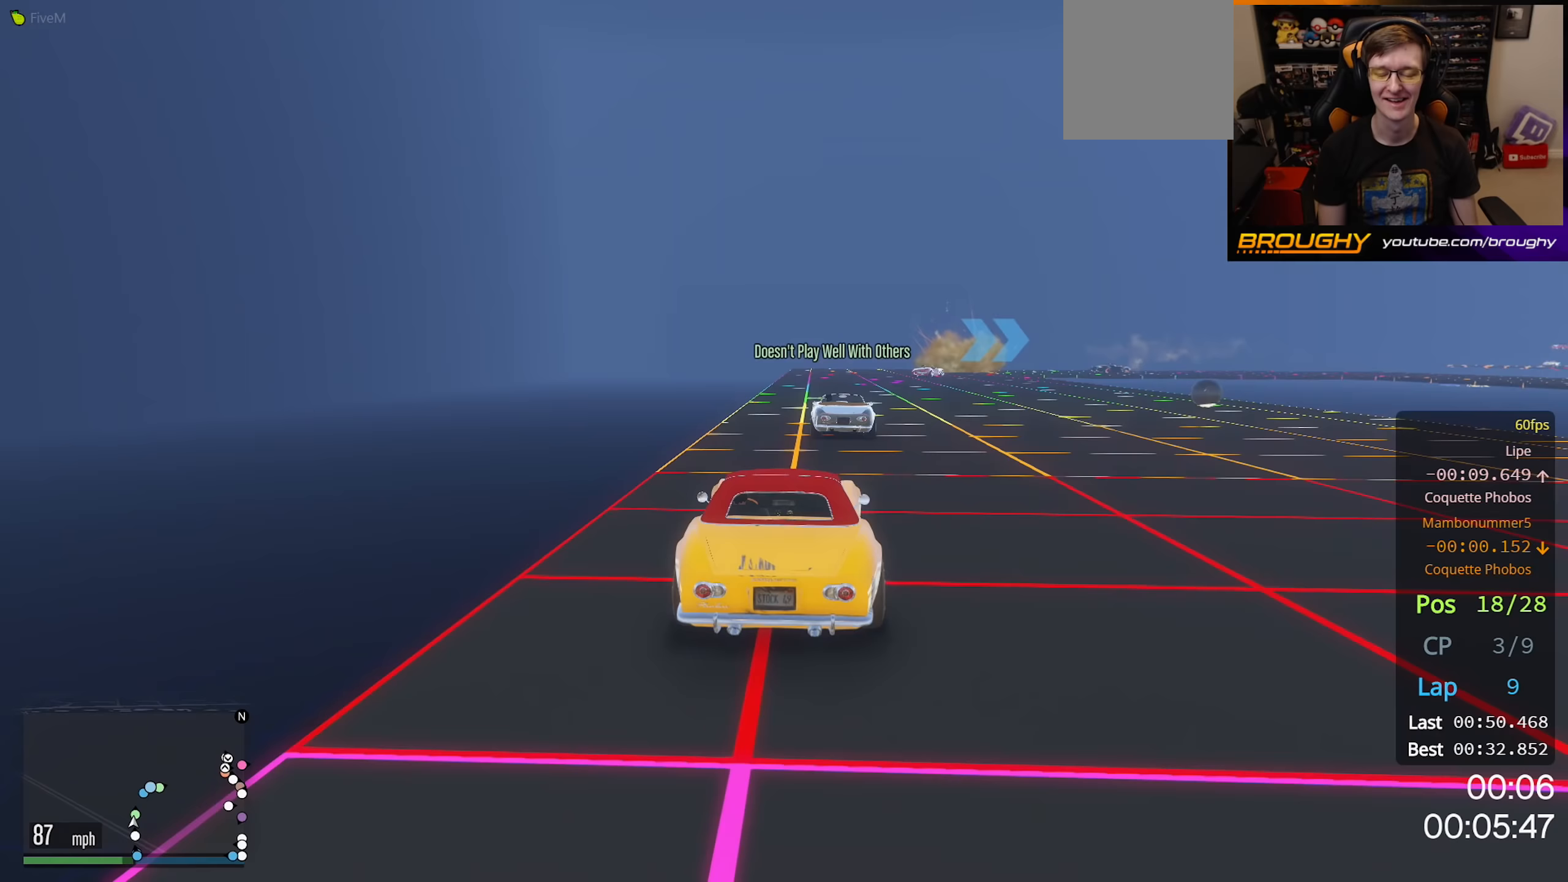
{"buttons": ["R2"], "left_stick": "right", "right_stick": "center", "events": [[483, "left_stick", "right"]]}
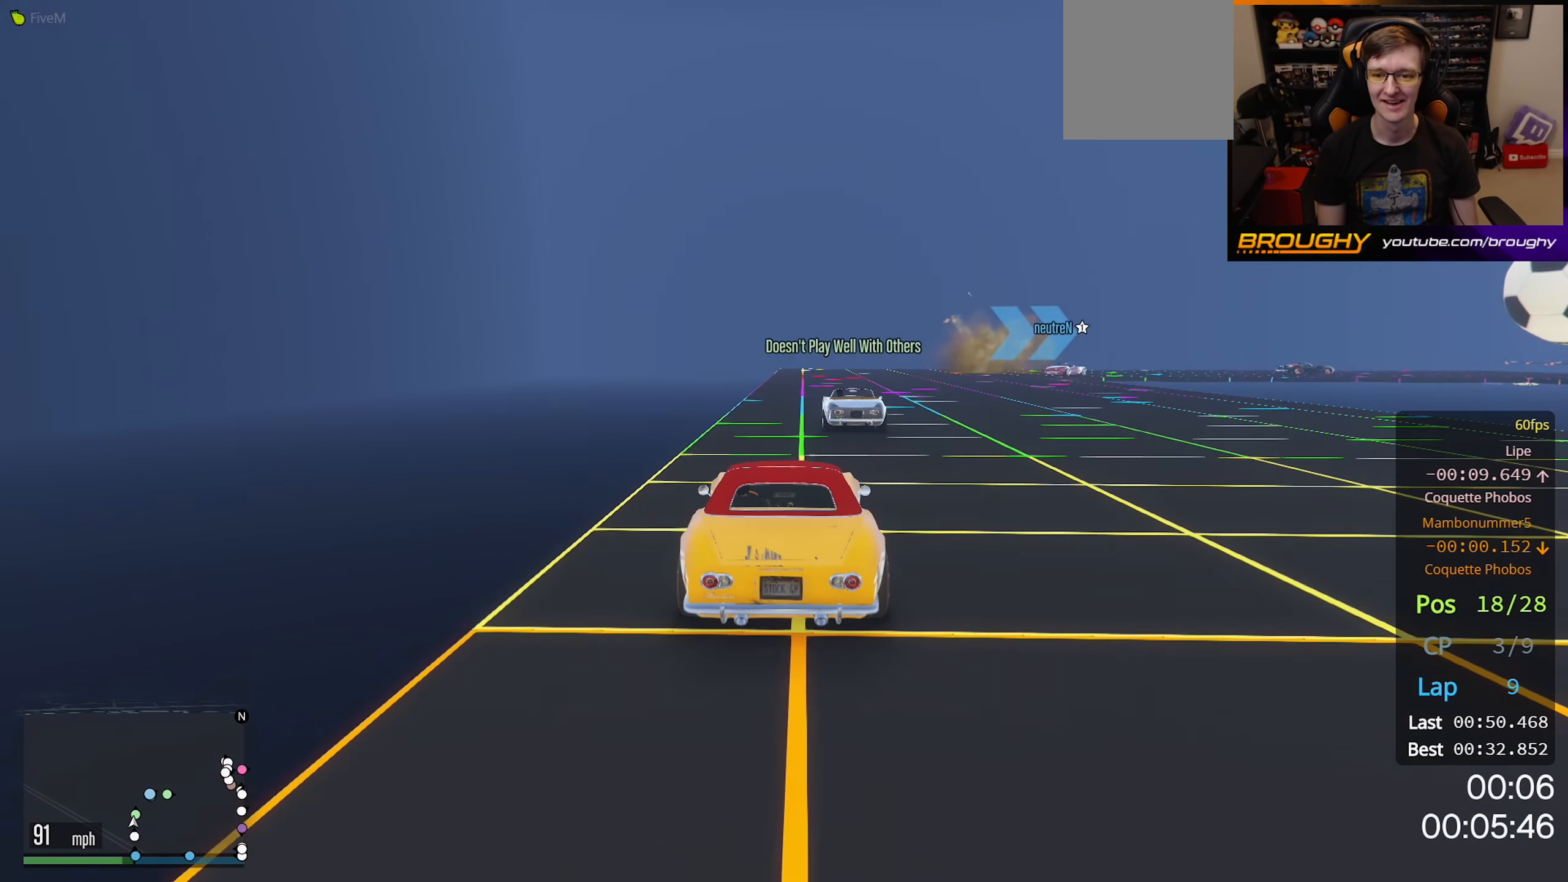
{"buttons": ["L2", "R2"], "left_stick": "right", "right_stick": "center", "events": [[467, "L2", "down"]]}
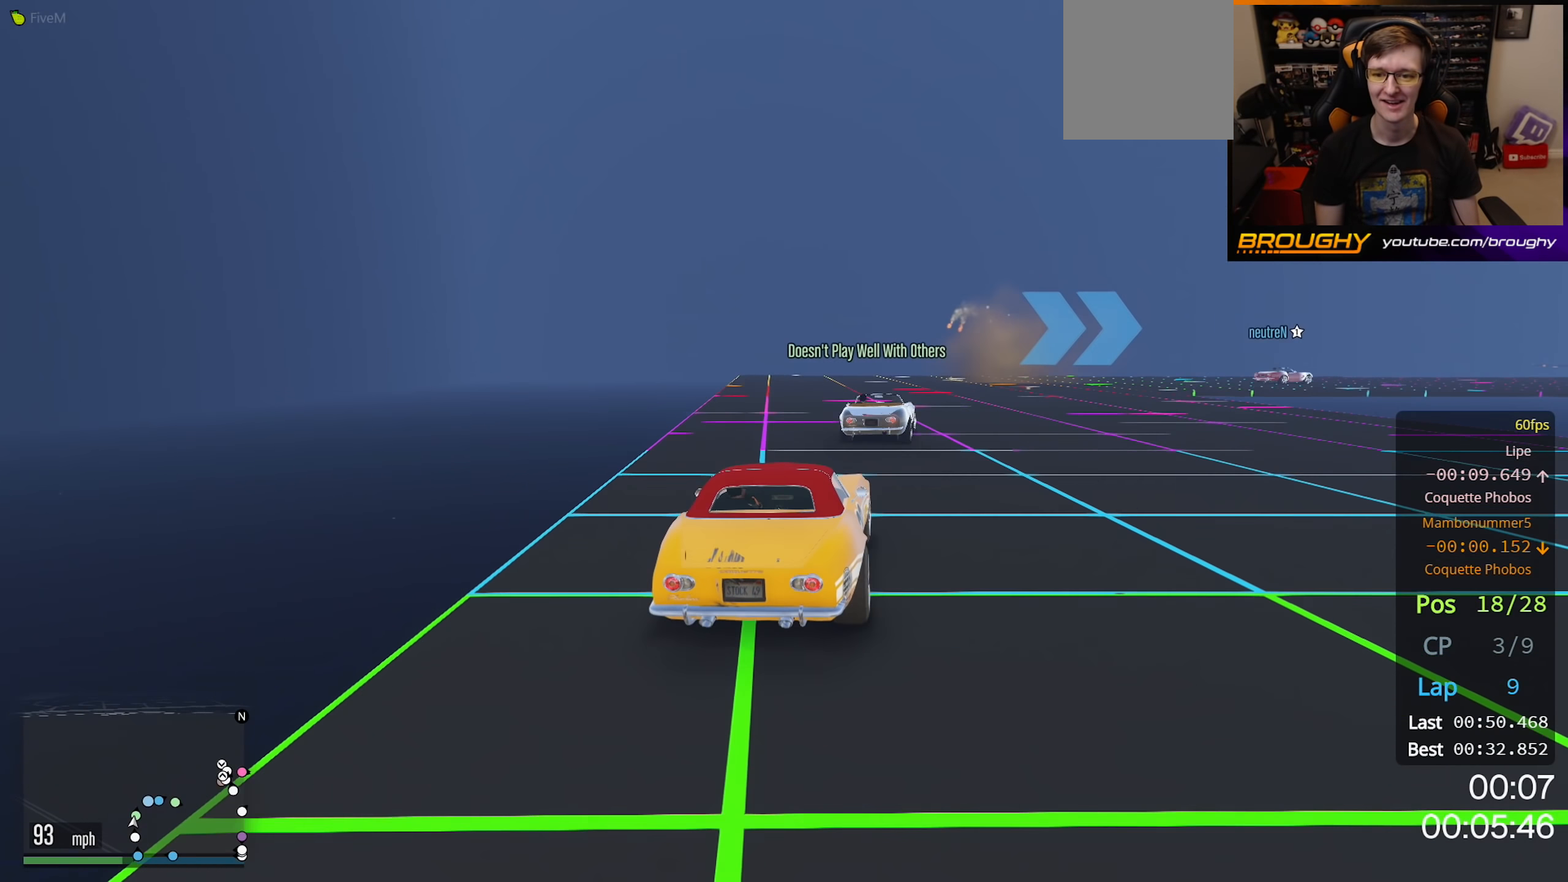
{"buttons": [], "left_stick": "right", "right_stick": "center", "events": [[33, "R2", "up"], [267, "L2", "up"]]}
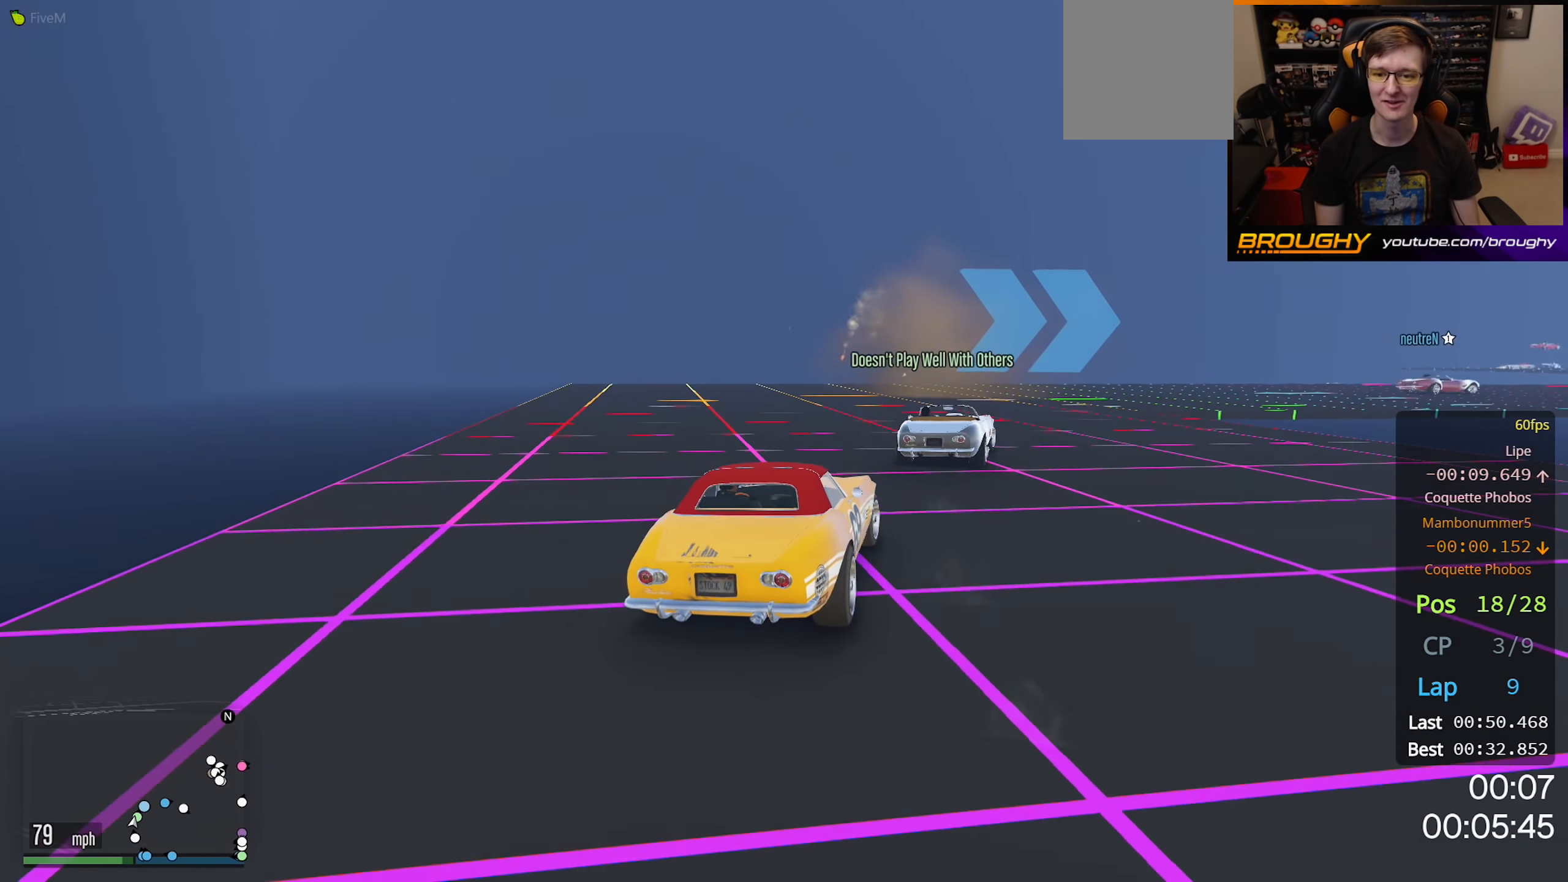
{"buttons": [], "left_stick": "center", "right_stick": "center", "events": [[167, "L2", "down"], [350, "L2", "up"], [417, "left_stick", "center"]]}